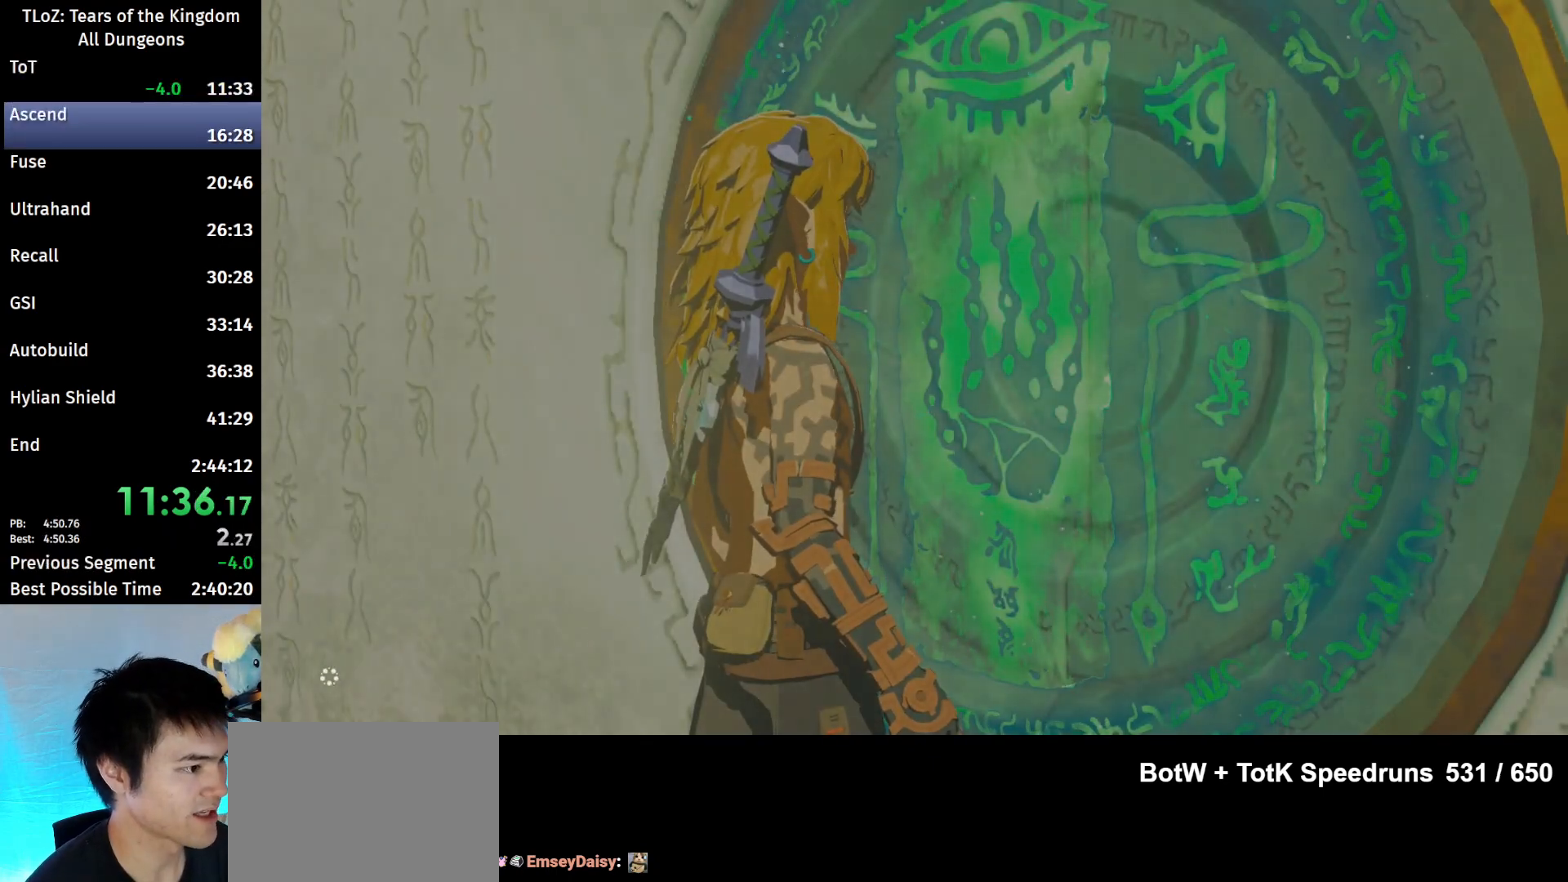
Gameplay with a controller (Nintendo layout); each line is a JSON object with the inputs held at the frame after it. "events" lists button and stick changes between this image and that frame as [ms after this image, input, new state], when the widget could be followed in between. Not read: L3 R3 START.
{"buttons": [], "left_stick": "center", "right_stick": "center", "events": [[67, "X", "up"], [100, "X", "down"], [200, "X", "up"], [300, "X", "down"], [367, "X", "up"], [433, "X", "down"], [500, "X", "up"]]}
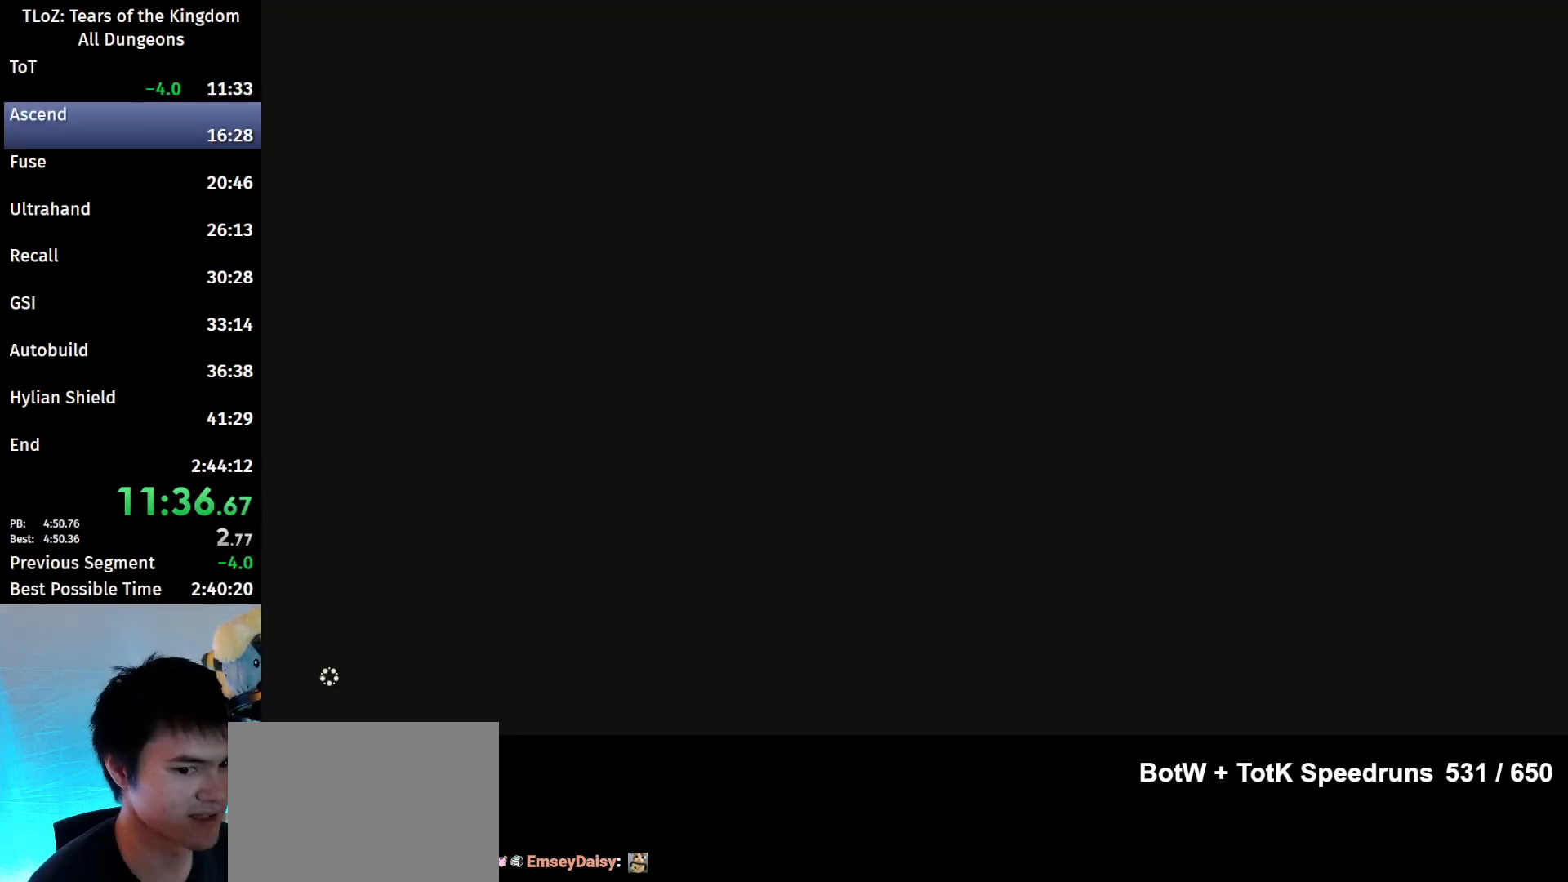
{"buttons": [], "left_stick": "center", "right_stick": "center", "events": [[100, "X", "down"], [167, "X", "up"], [267, "X", "down"], [333, "X", "up"], [400, "X", "down"], [500, "X", "up"]]}
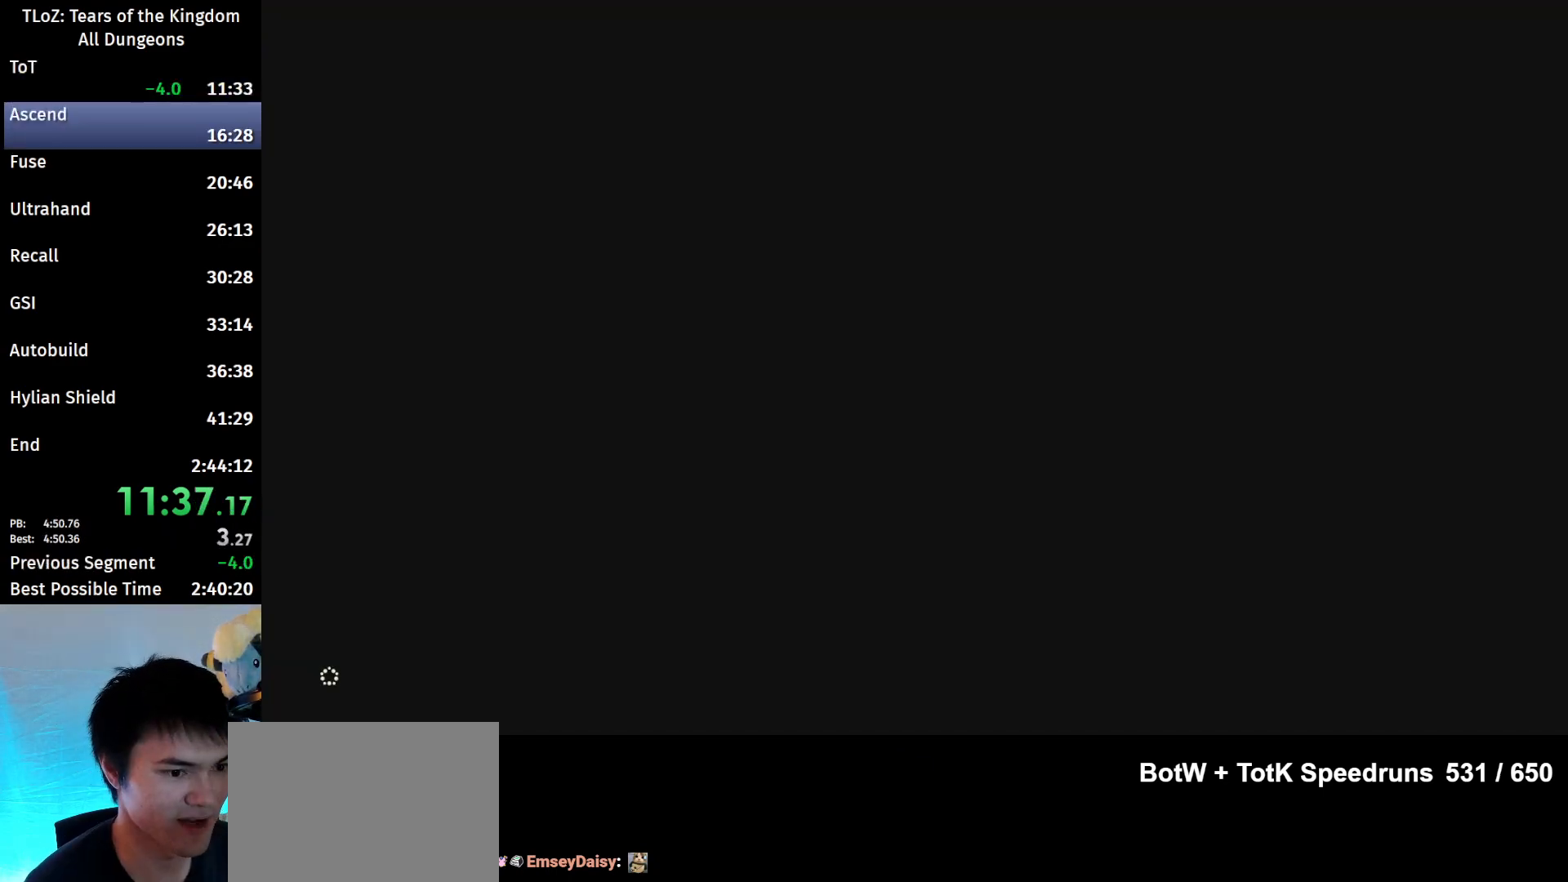
{"buttons": [], "left_stick": "center", "right_stick": "center", "events": [[67, "X", "down"], [167, "X", "up"], [267, "X", "down"], [333, "X", "up"], [400, "X", "down"], [500, "X", "up"]]}
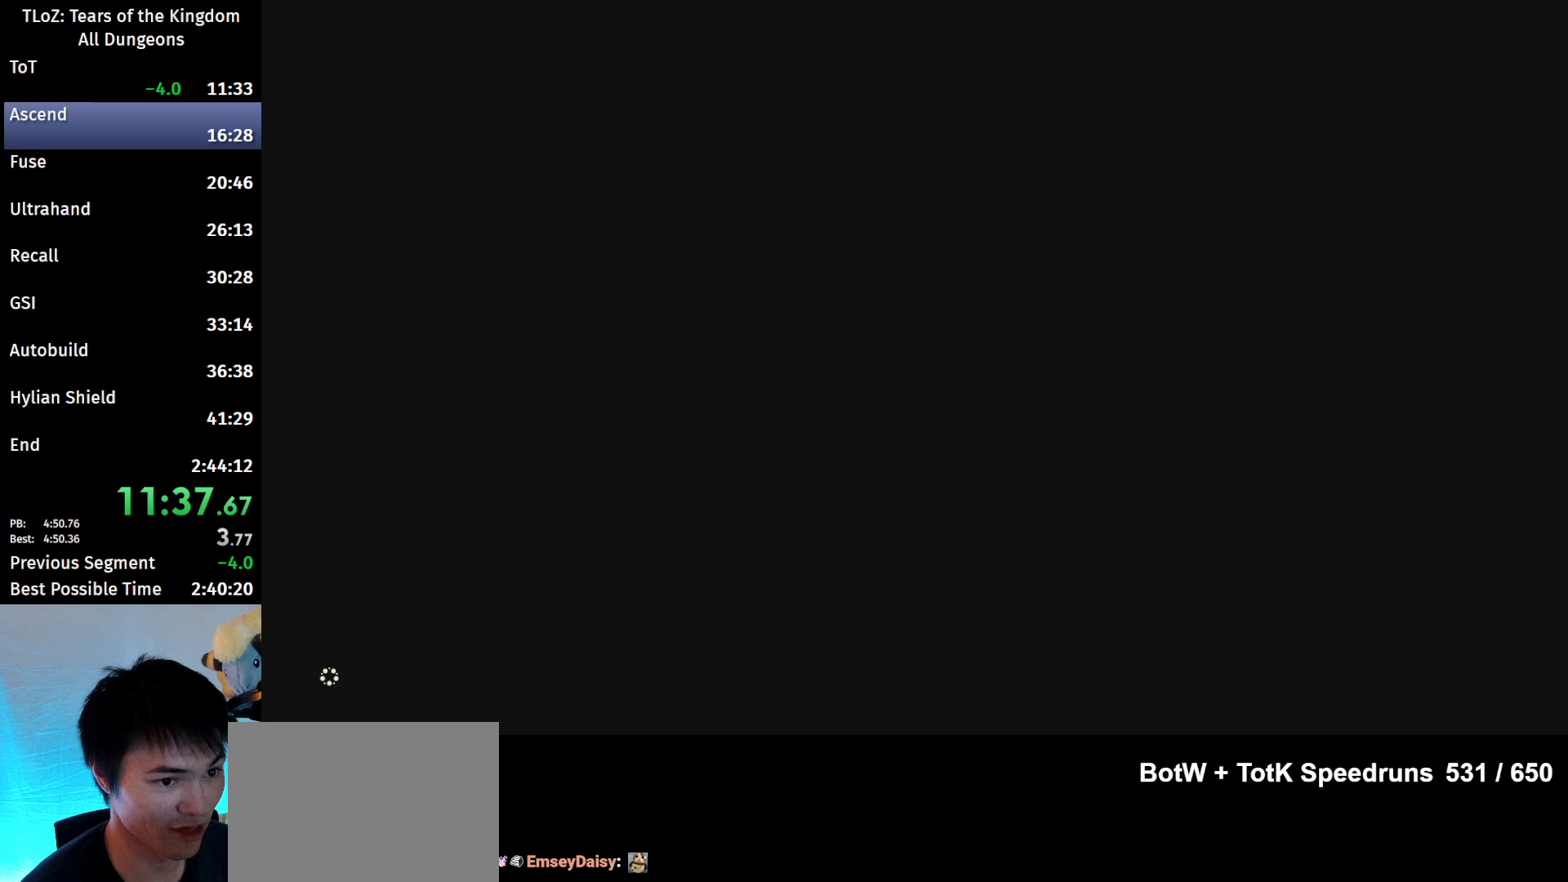
{"buttons": [], "left_stick": "center", "right_stick": "center", "events": []}
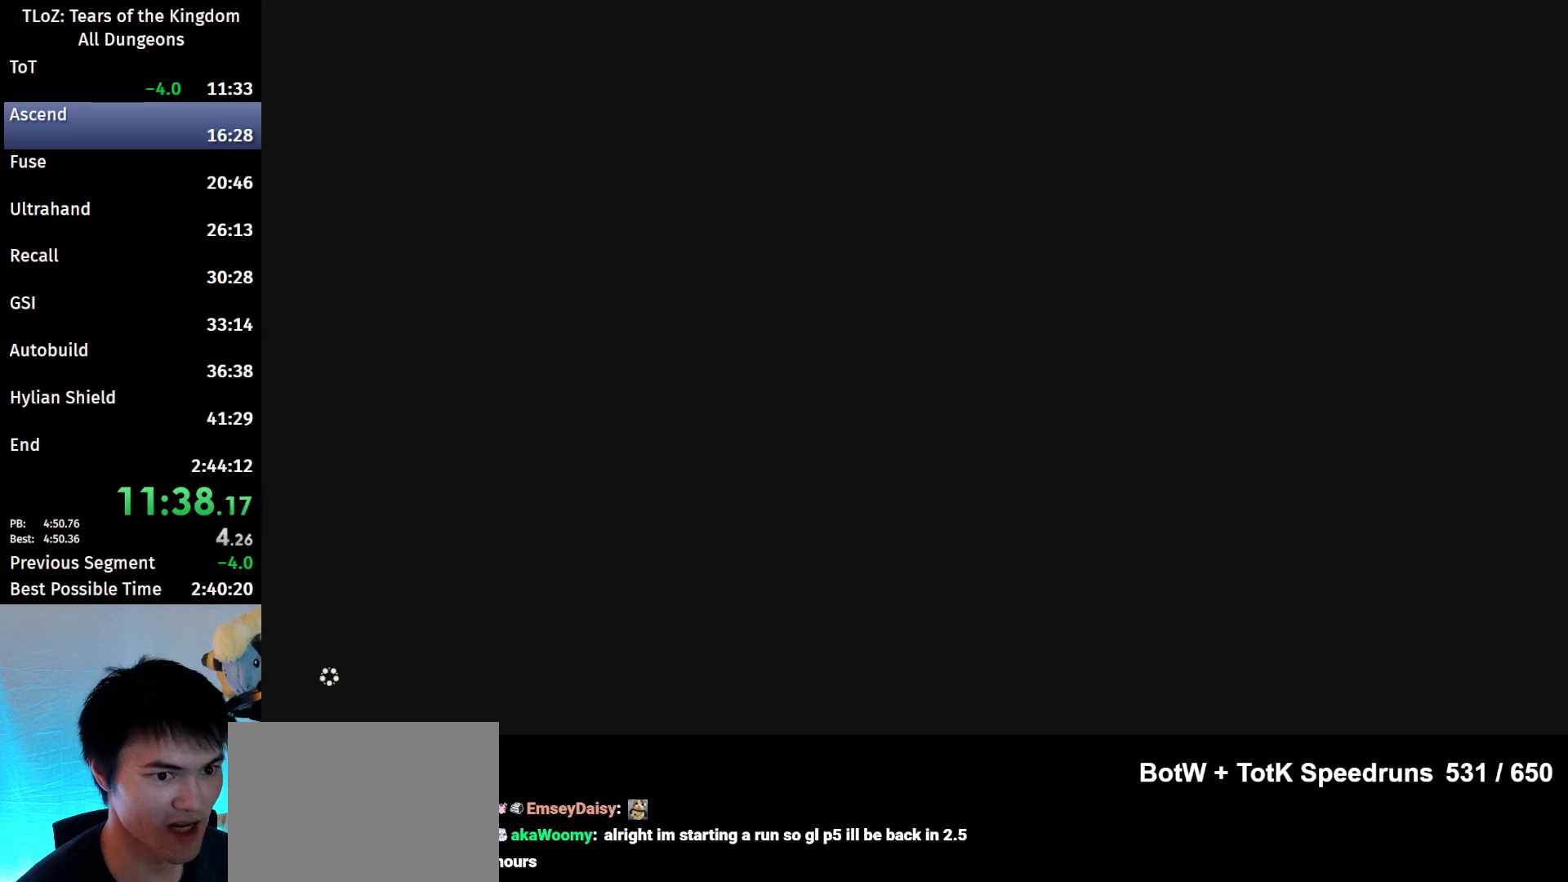
{"buttons": [], "left_stick": "center", "right_stick": "down-right", "events": [[467, "right_stick", "down-right"]]}
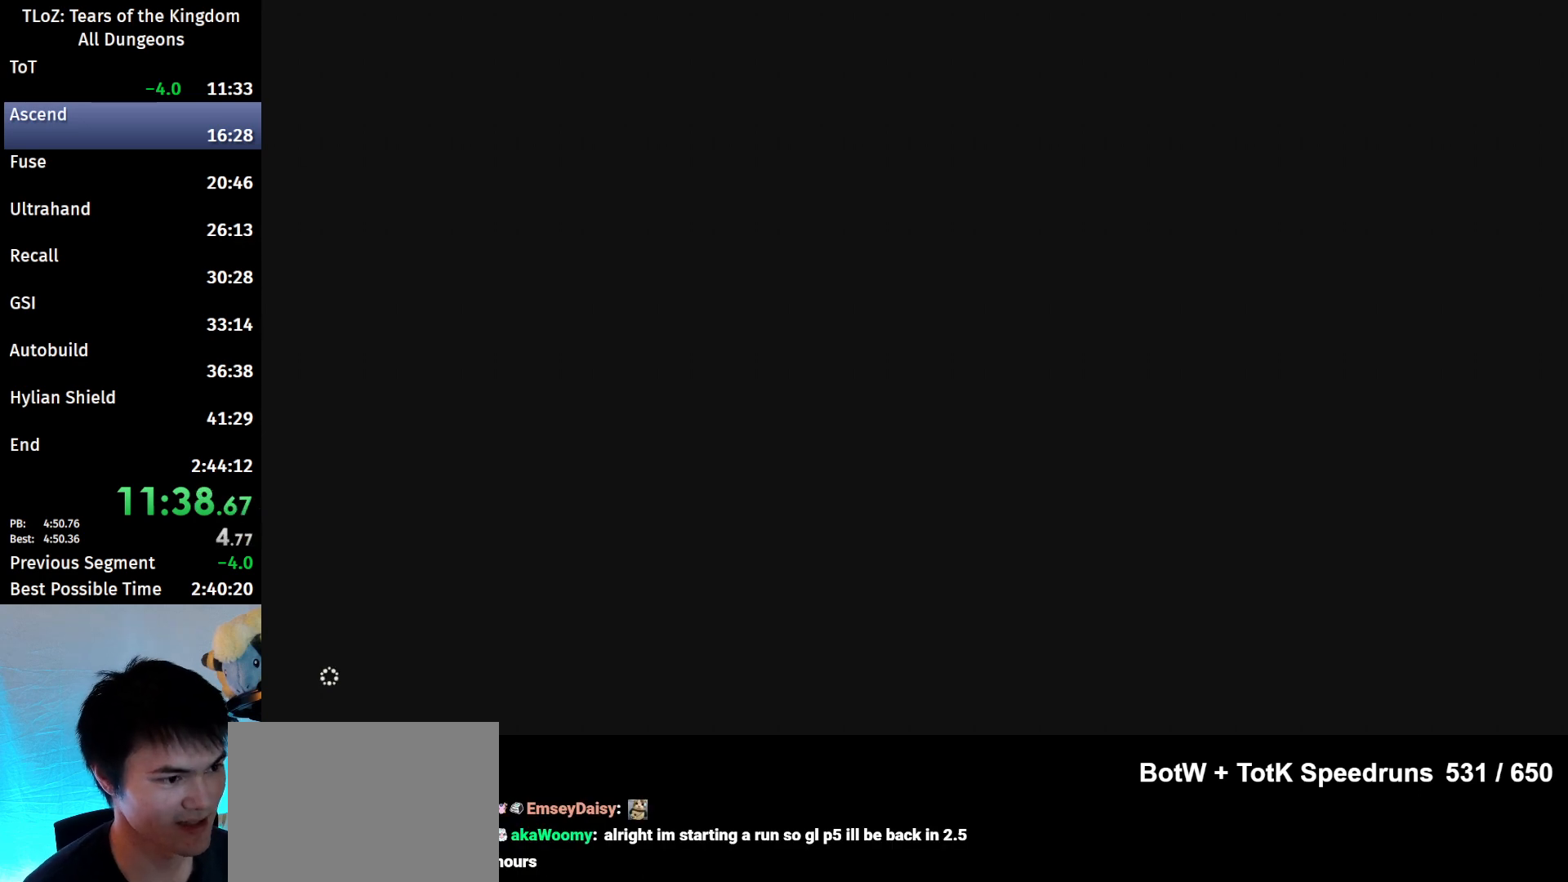
{"buttons": [], "left_stick": "center", "right_stick": "down-right", "events": []}
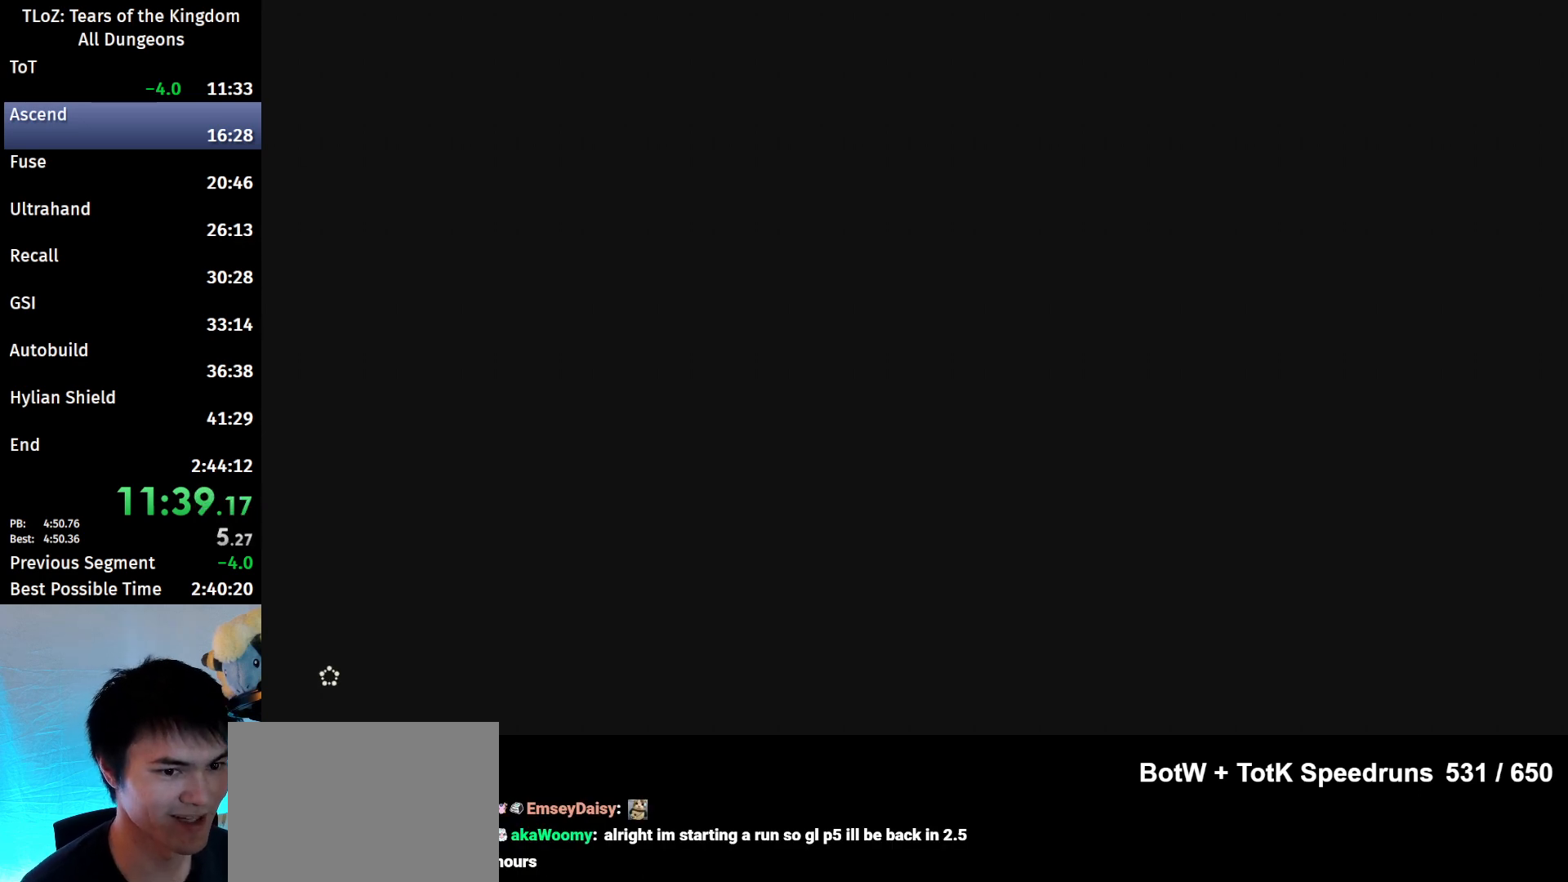
{"buttons": [], "left_stick": "center", "right_stick": "down-right", "events": []}
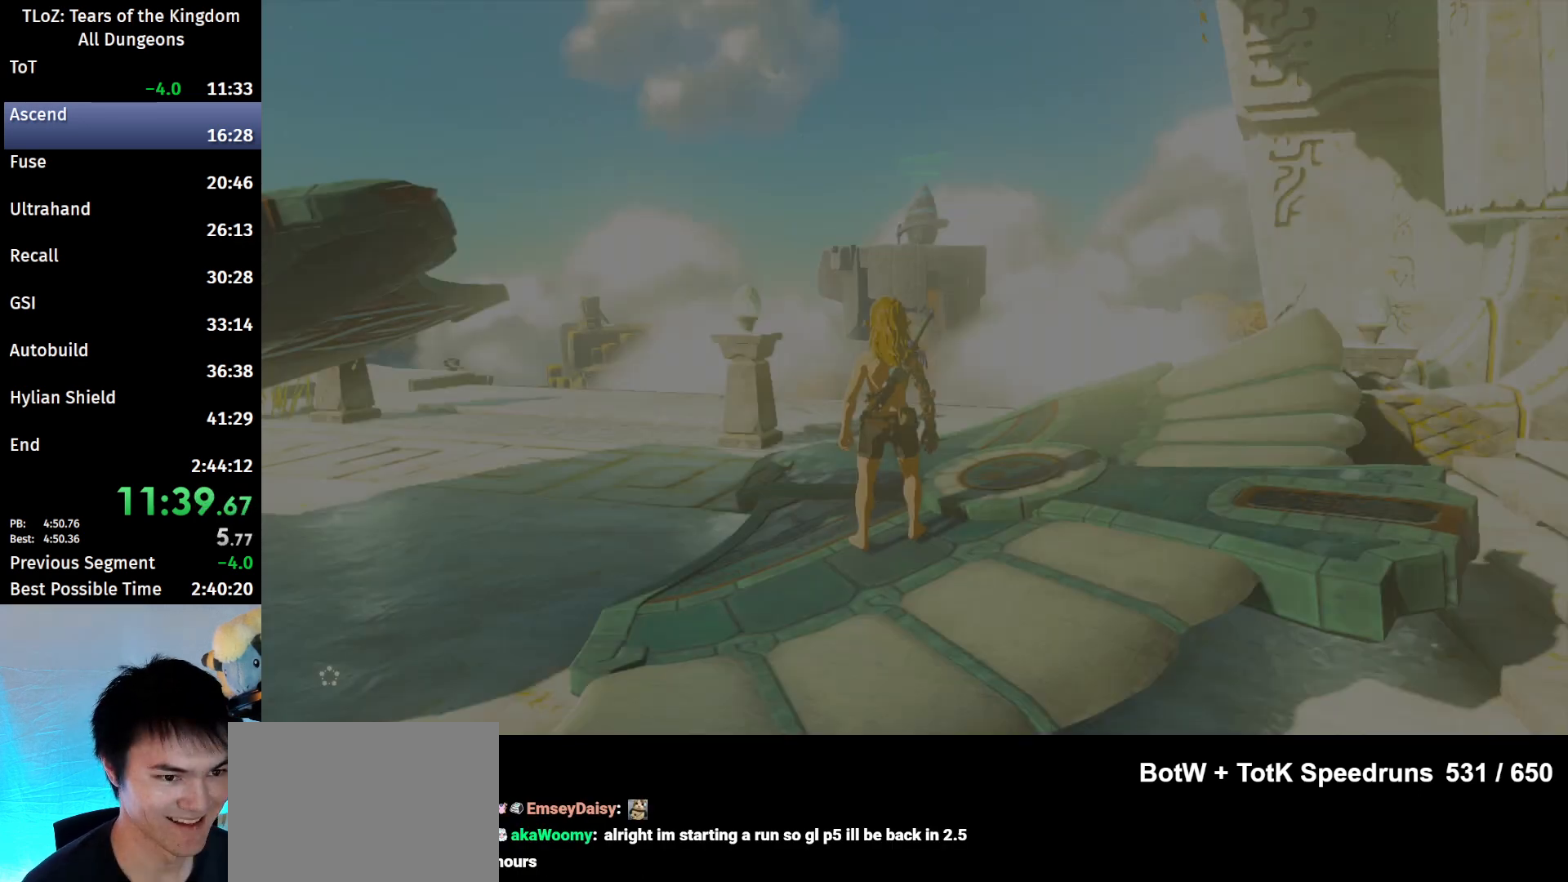
{"buttons": [], "left_stick": "center", "right_stick": "down-right", "events": []}
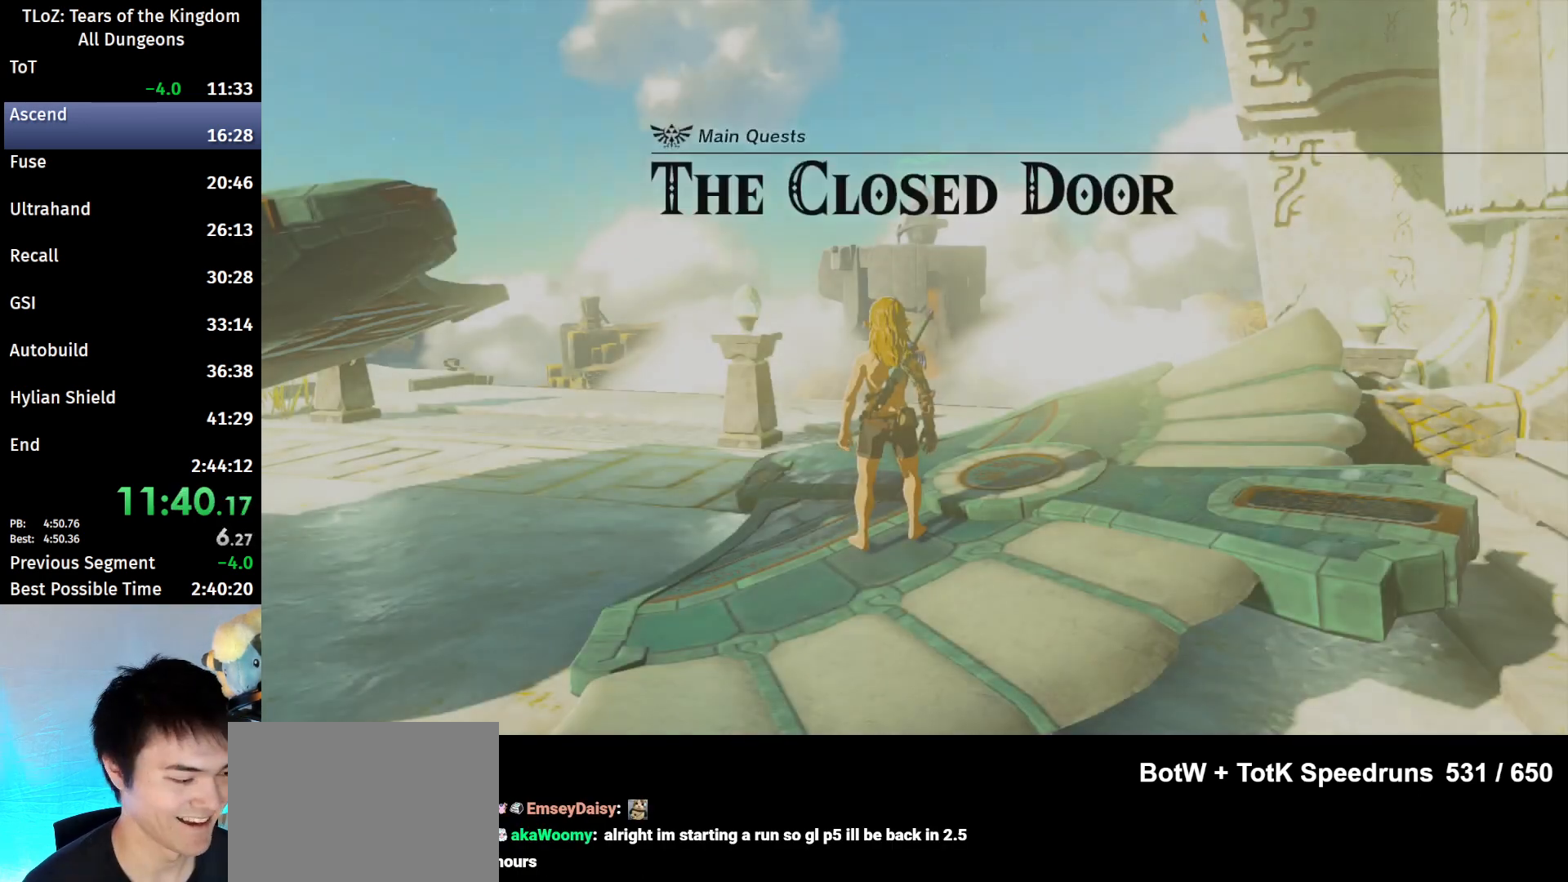
{"buttons": [], "left_stick": "center", "right_stick": "down-right", "events": []}
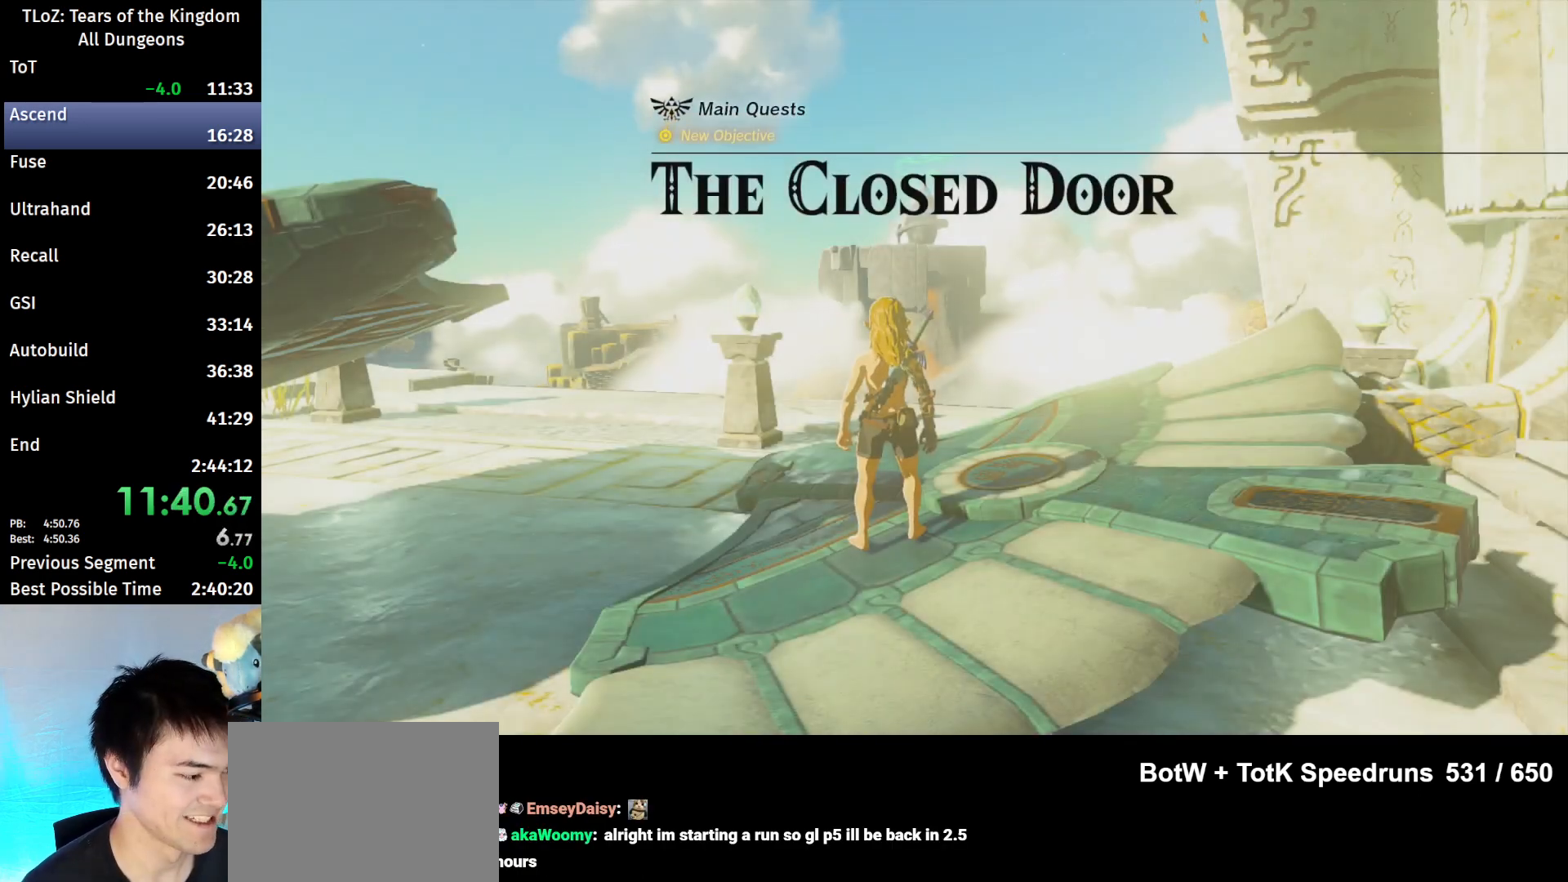
{"buttons": [], "left_stick": "center", "right_stick": "down-right", "events": []}
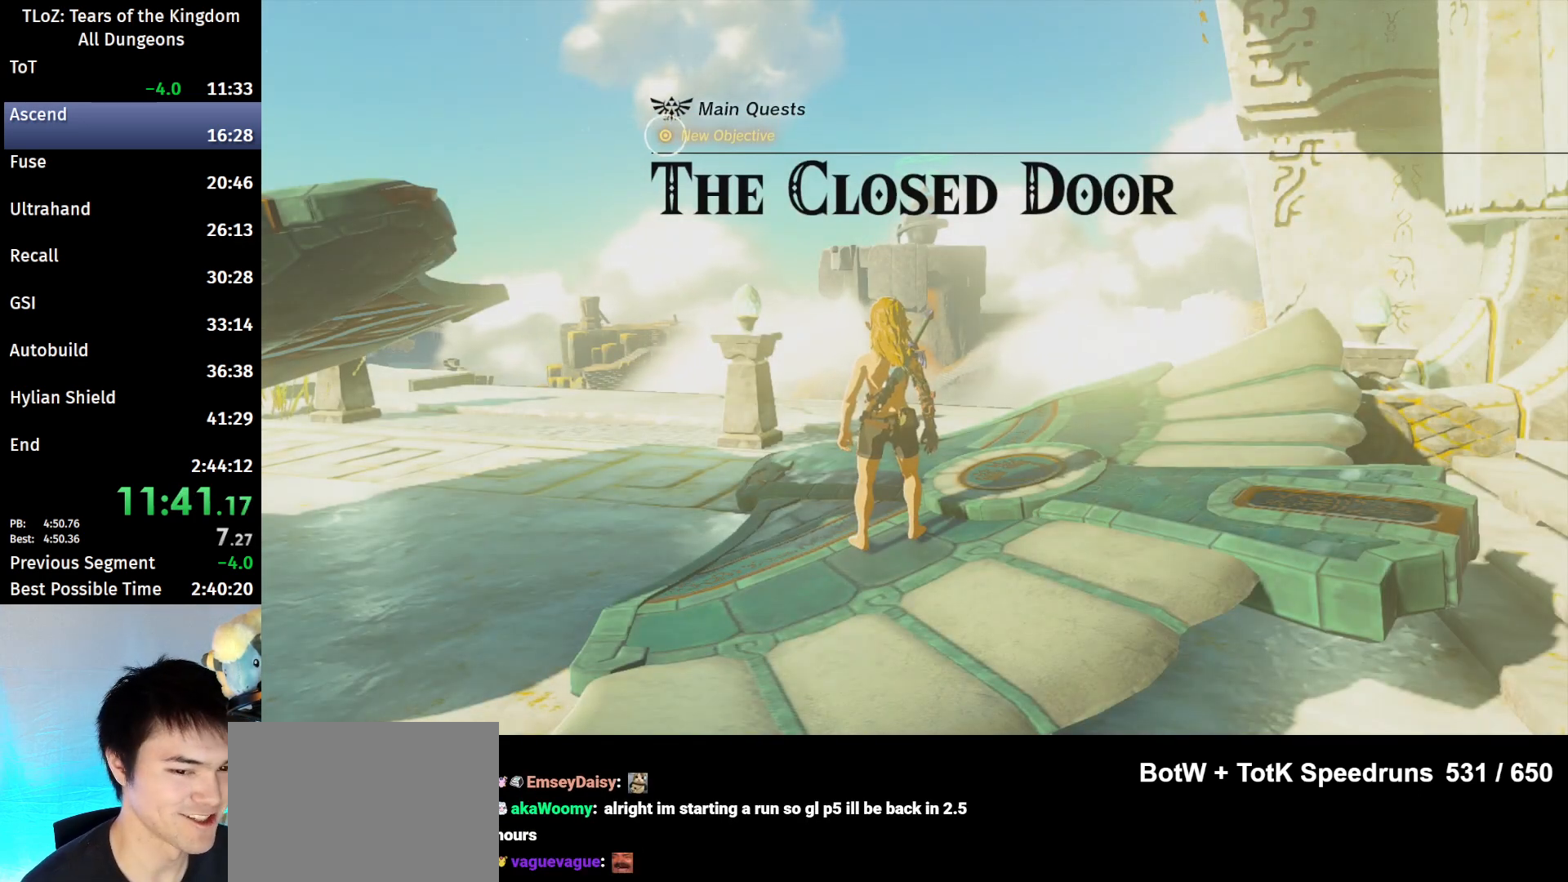
{"buttons": [], "left_stick": "center", "right_stick": "down-right", "events": []}
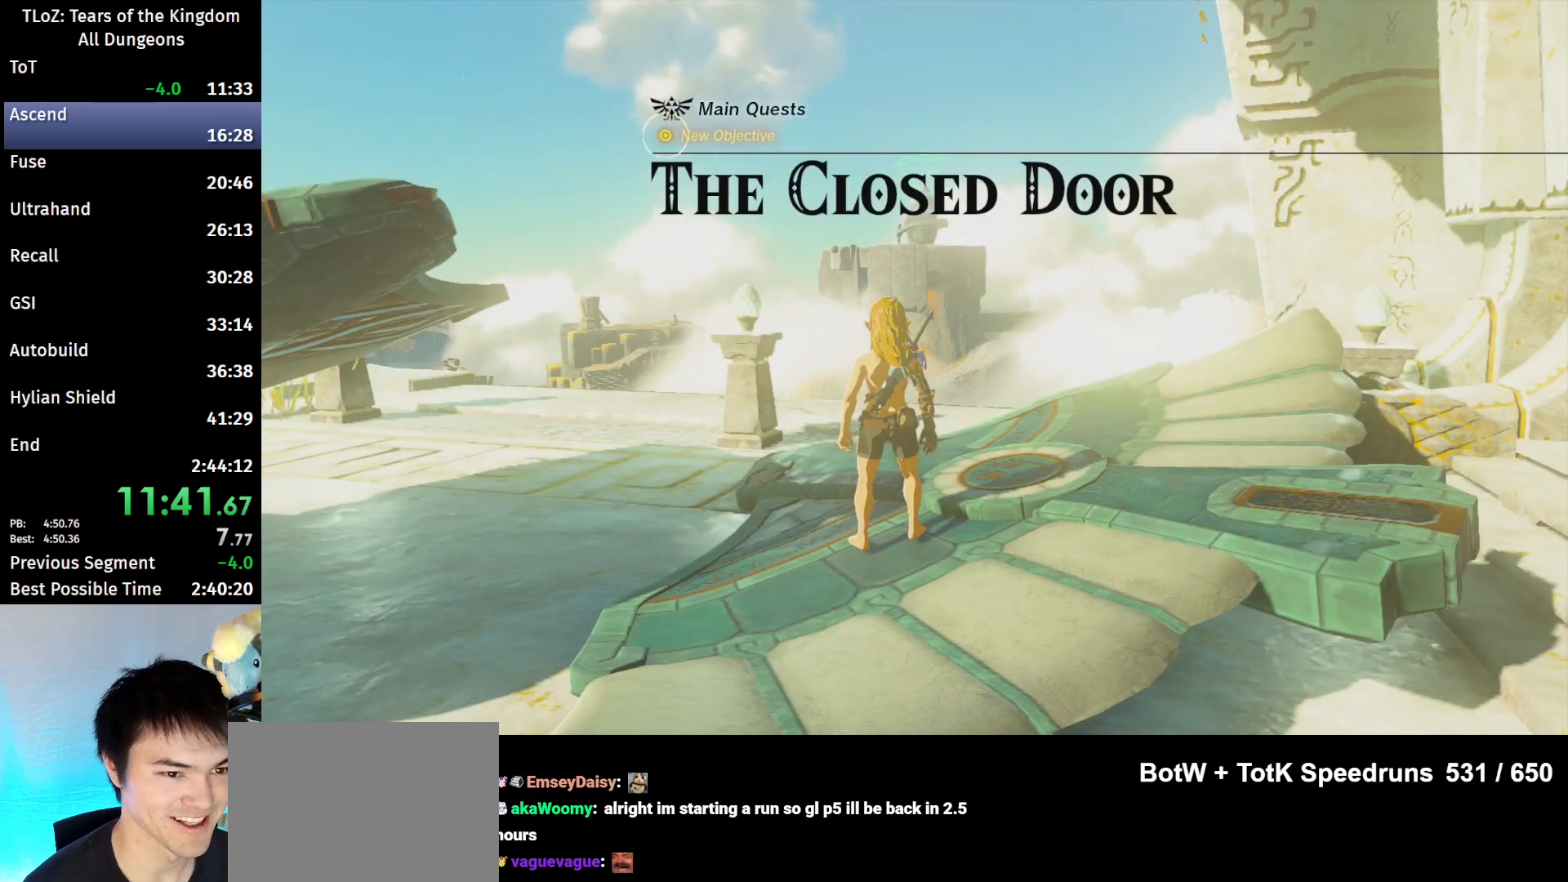
{"buttons": ["B"], "left_stick": "center", "right_stick": "down-right", "events": [[467, "B", "down"]]}
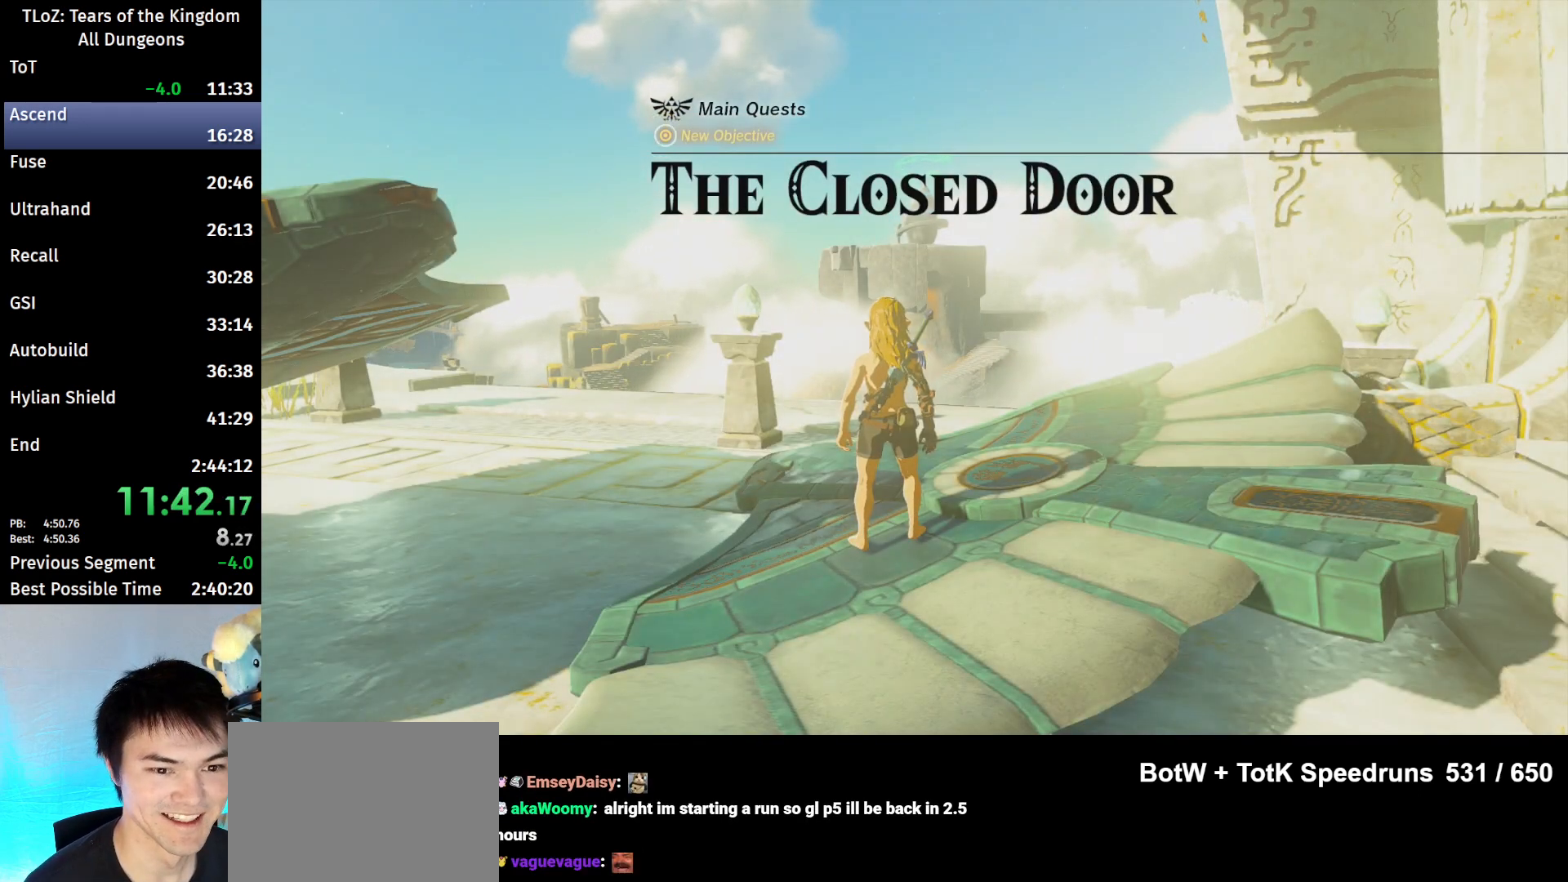
{"buttons": [], "left_stick": "center", "right_stick": "down-right", "events": [[33, "B", "up"], [133, "B", "down"], [200, "B", "up"], [267, "B", "down"], [333, "B", "up"], [400, "B", "down"], [500, "B", "up"]]}
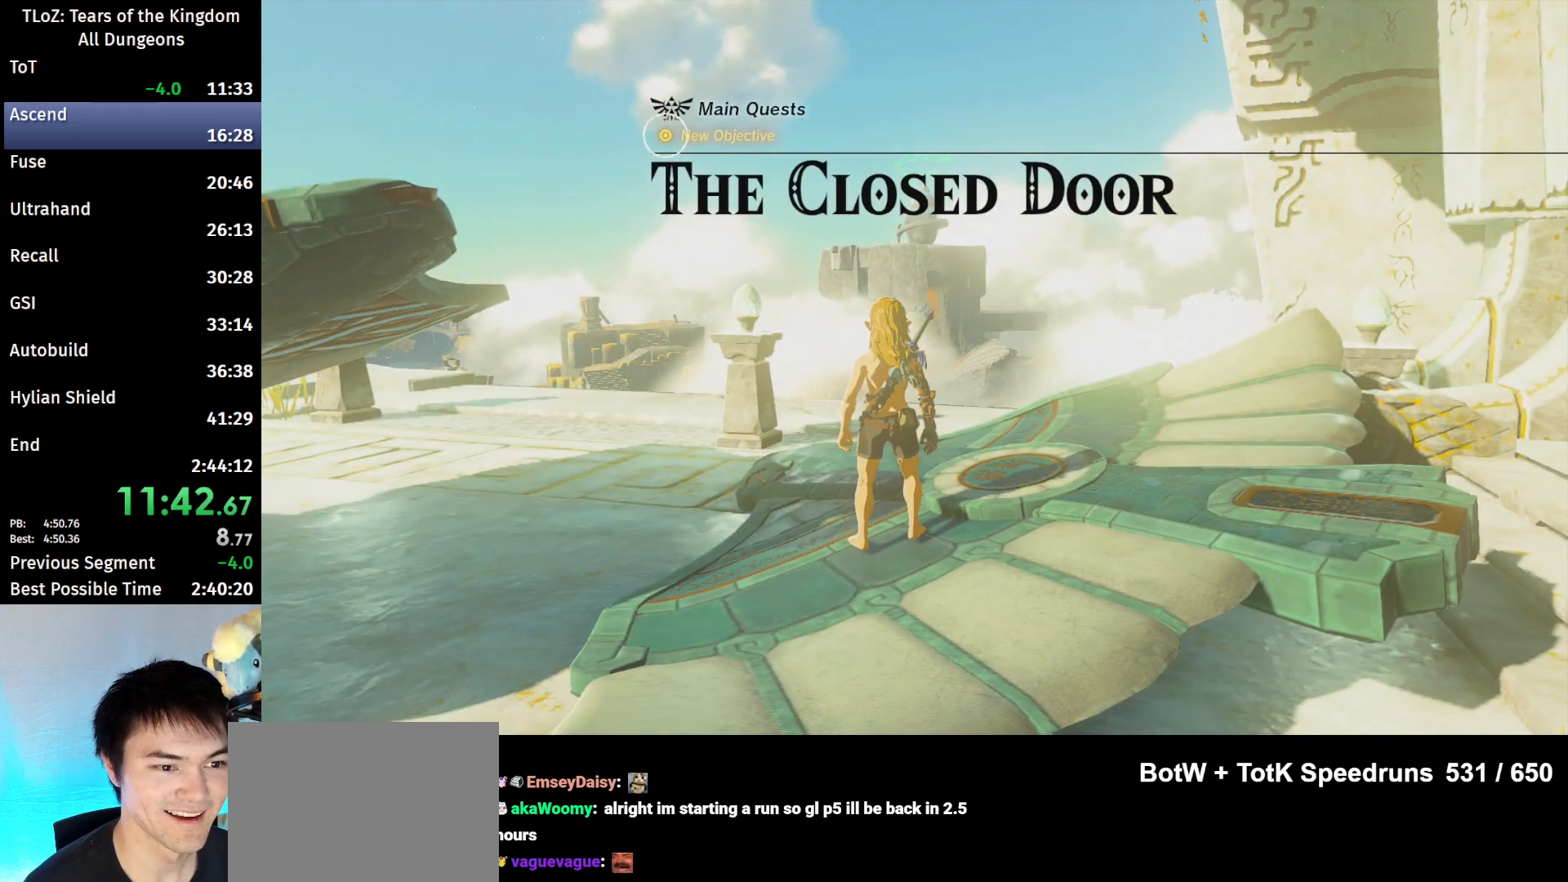
{"buttons": [], "left_stick": "center", "right_stick": "down-right", "events": [[100, "B", "down"], [167, "B", "up"], [233, "B", "down"], [300, "B", "up"], [400, "B", "down"], [467, "B", "up"]]}
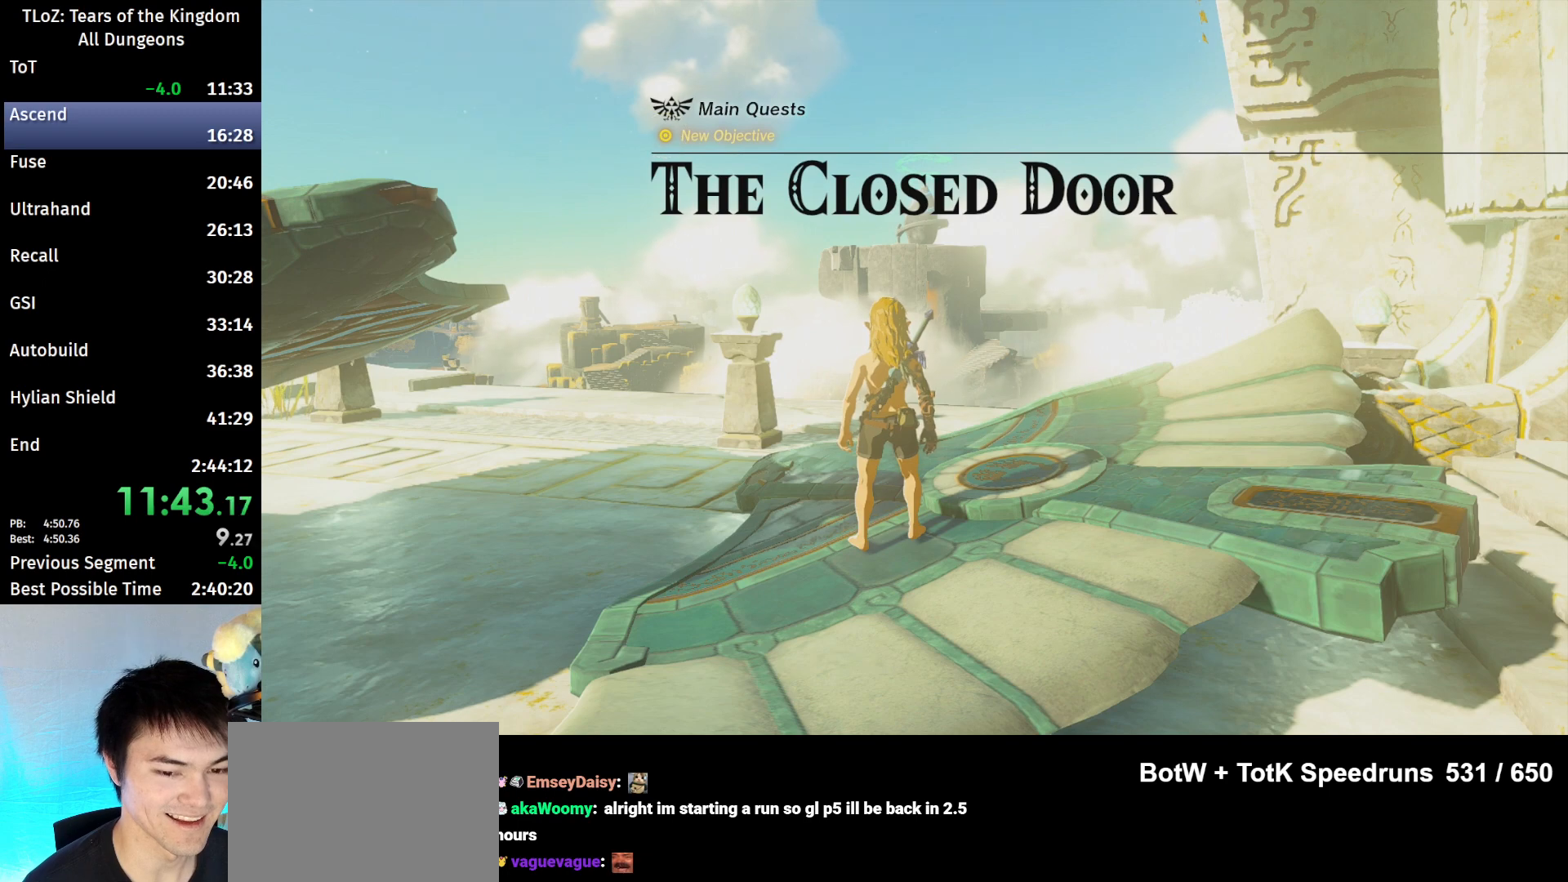
{"buttons": ["B"], "left_stick": "center", "right_stick": "down-right", "events": [[33, "B", "down"], [100, "B", "up"], [200, "B", "down"], [267, "B", "up"], [367, "B", "down"], [433, "B", "up"], [500, "B", "down"]]}
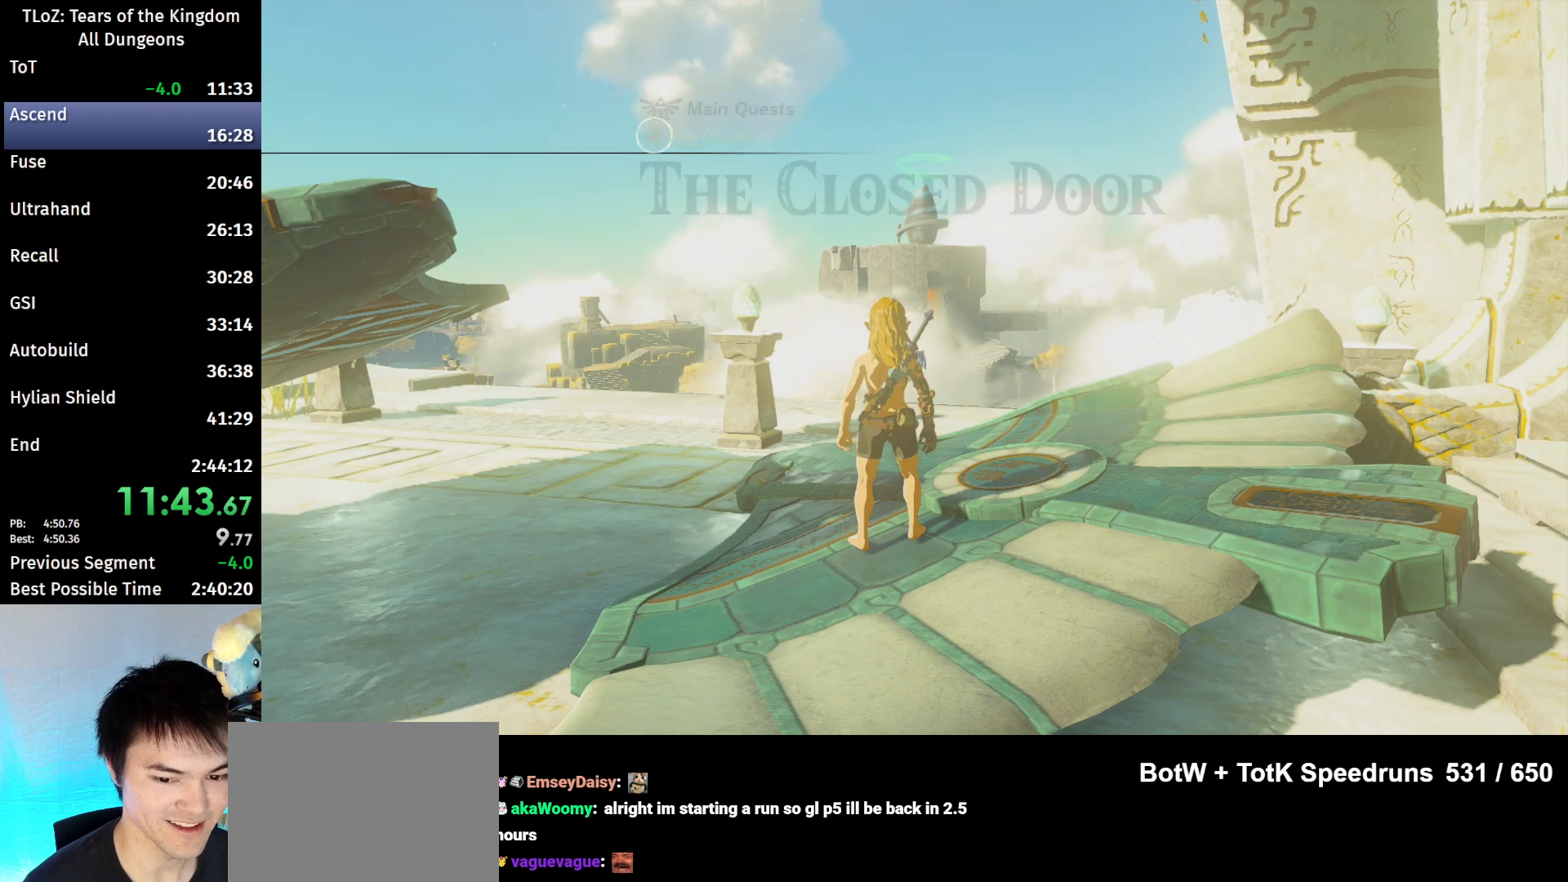
{"buttons": ["B"], "left_stick": "center", "right_stick": "down-right", "events": [[100, "B", "up"], [167, "B", "down"], [267, "B", "up"], [367, "B", "down"], [400, "B", "up"], [500, "B", "down"]]}
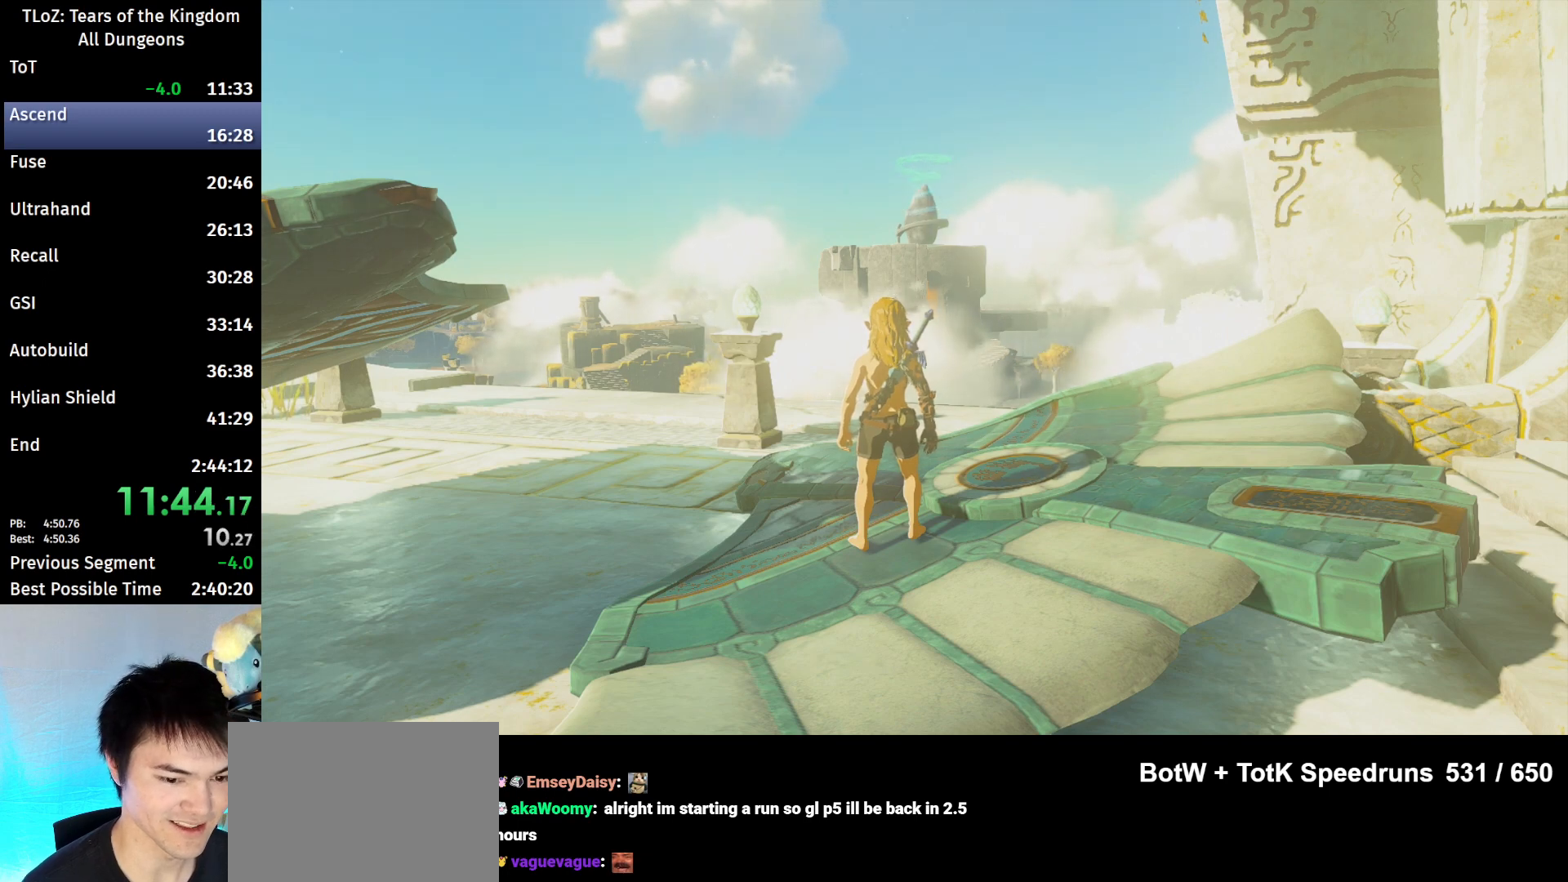
{"buttons": ["B"], "left_stick": "center", "right_stick": "down-right", "events": [[67, "B", "up"], [167, "B", "down"], [200, "B", "up"], [300, "B", "down"], [367, "B", "up"], [467, "B", "down"]]}
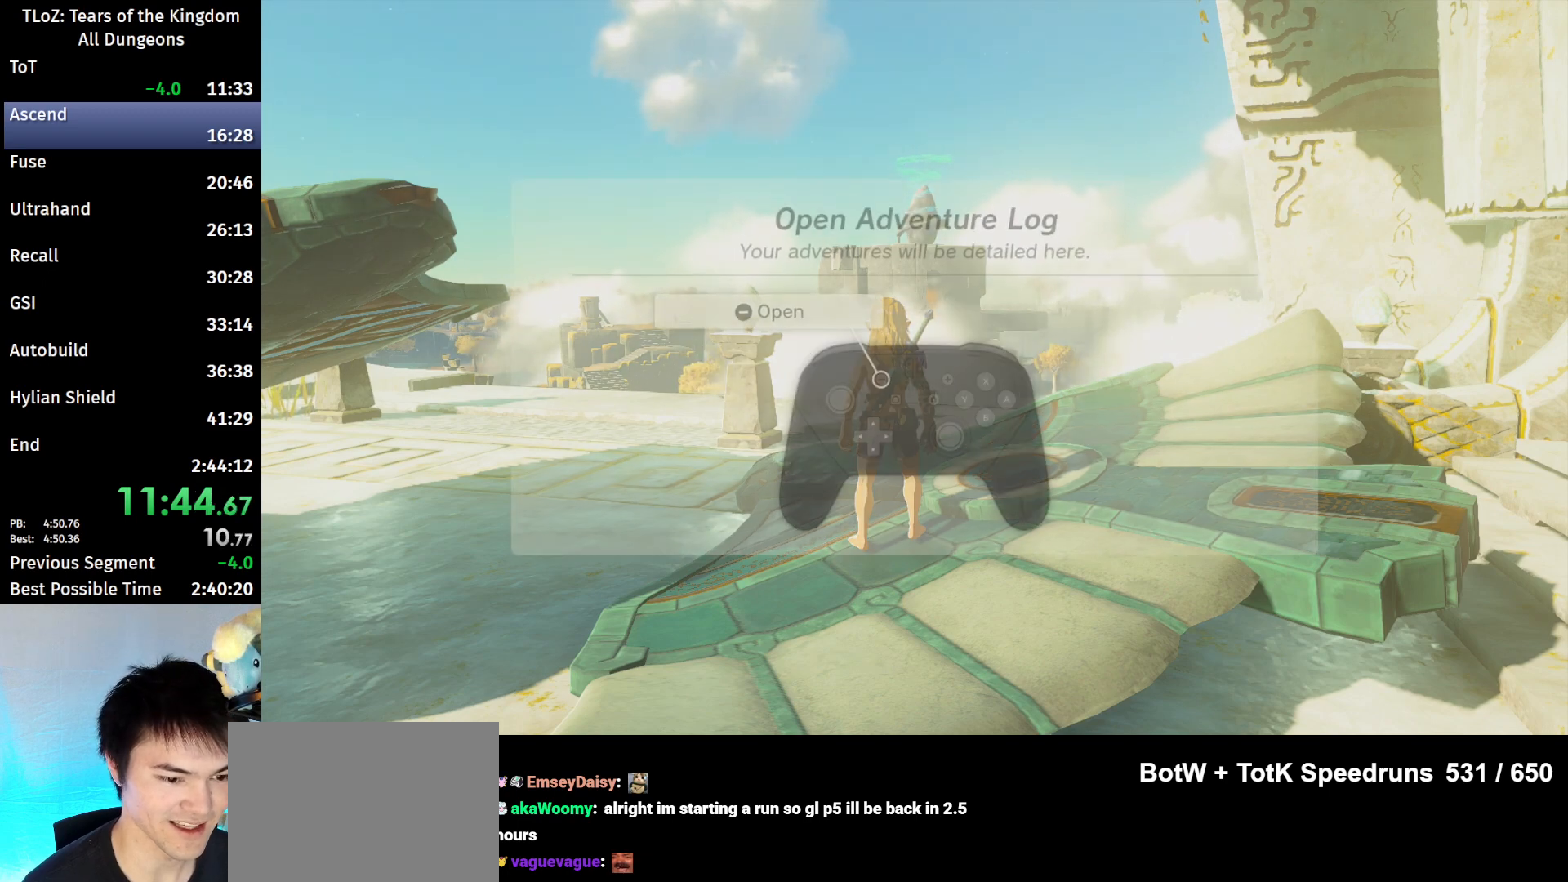
{"buttons": ["B"], "left_stick": "center", "right_stick": "down-right", "events": [[33, "B", "up"], [133, "B", "down"], [200, "B", "up"], [267, "B", "down"], [367, "B", "up"], [500, "B", "down"]]}
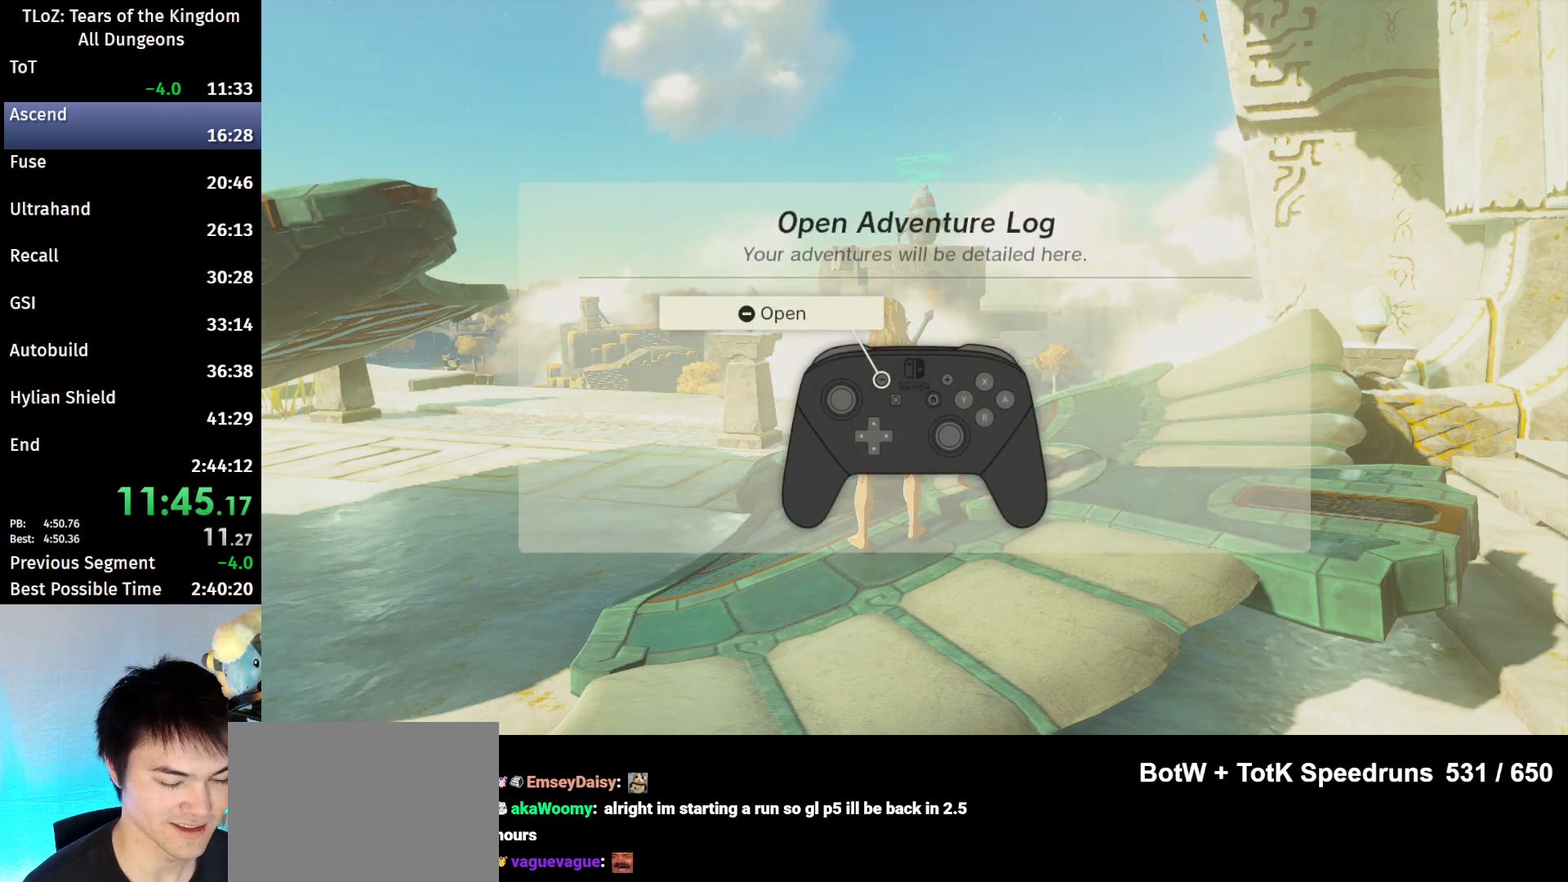
{"buttons": [], "left_stick": "center", "right_stick": "down-right", "events": [[33, "B", "up"], [133, "B", "down"], [200, "B", "up"], [267, "B", "down"], [367, "B", "up"], [467, "B", "down"], [500, "B", "up"]]}
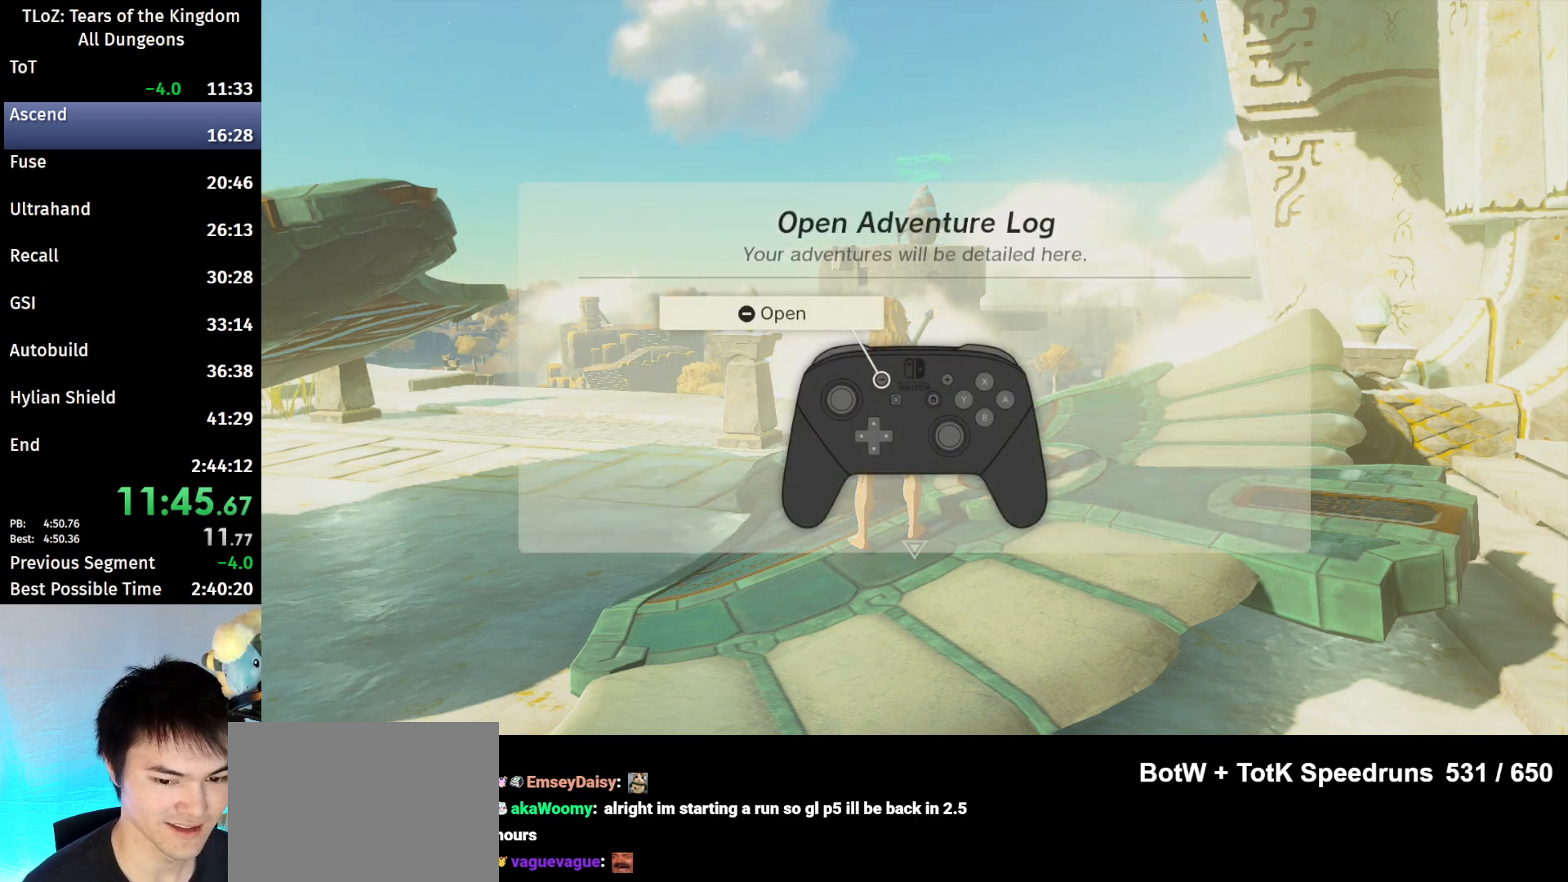
{"buttons": [], "left_stick": "up-right", "right_stick": "down-right", "events": [[67, "B", "down"], [167, "B", "up"], [267, "B", "down"], [333, "B", "up"], [433, "left_stick", "up-right"]]}
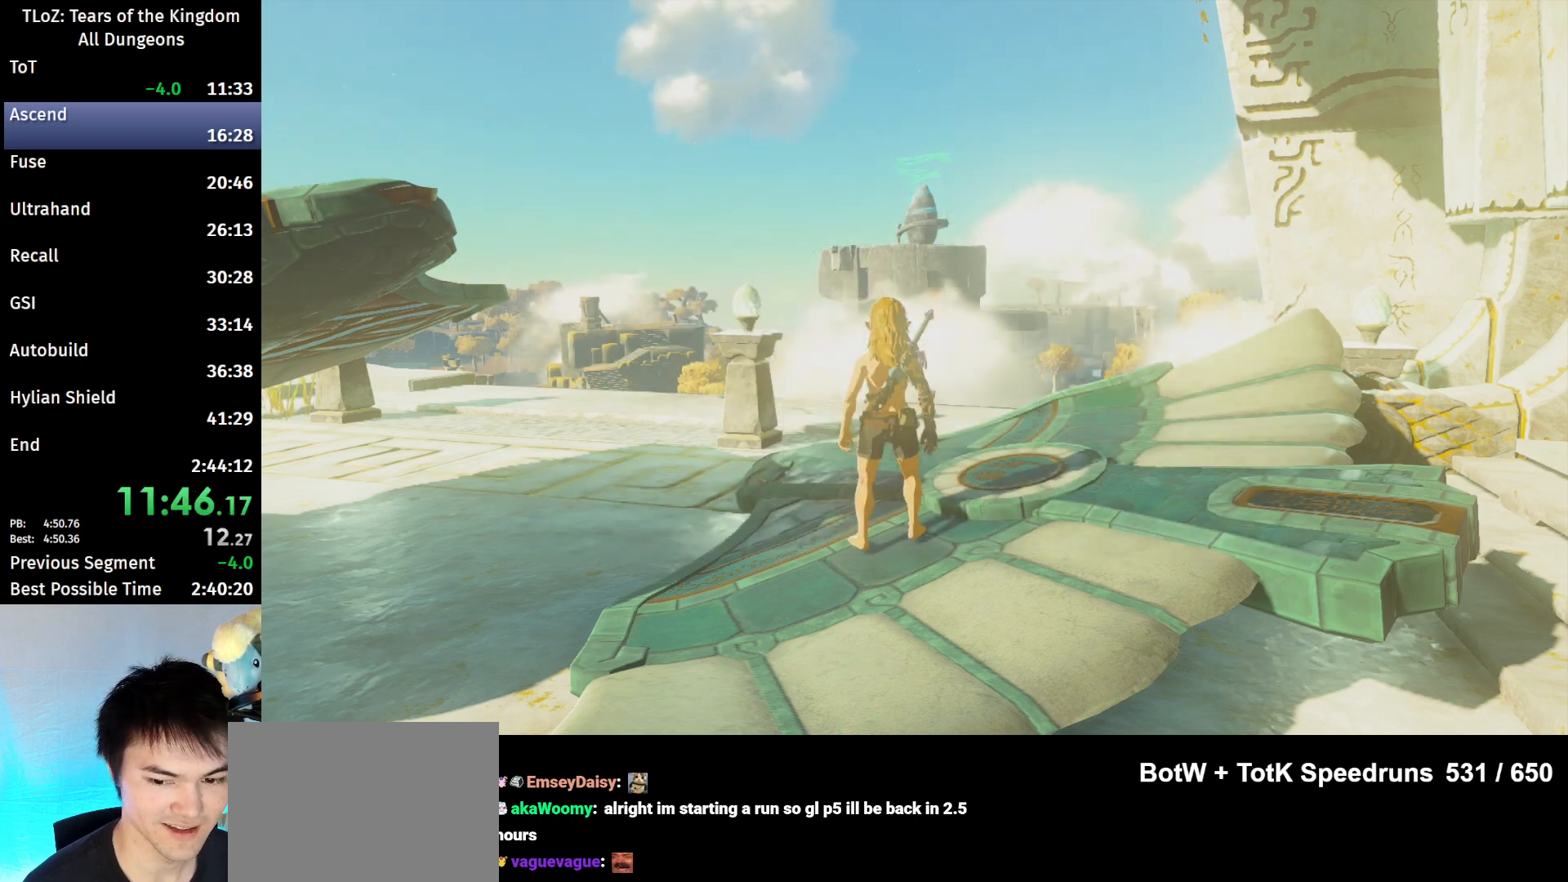
{"buttons": ["B"], "left_stick": "up-right", "right_stick": "center", "events": [[467, "right_stick", "center"], [500, "B", "down"]]}
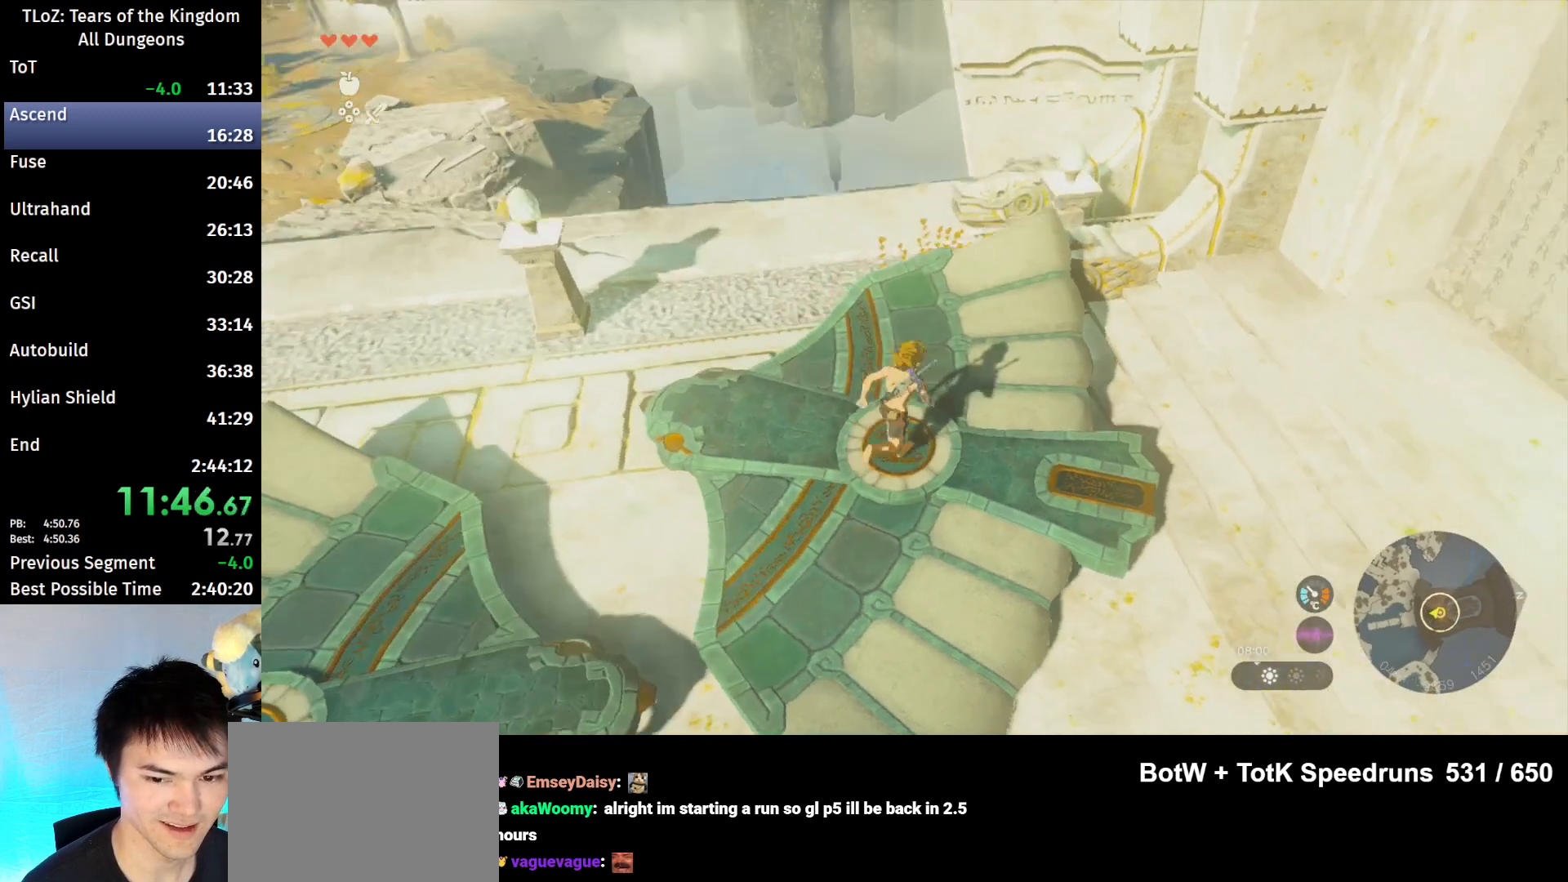
{"buttons": ["B"], "left_stick": "up-left", "right_stick": "center", "events": [[100, "left_stick", "up"], [333, "left_stick", "up-left"]]}
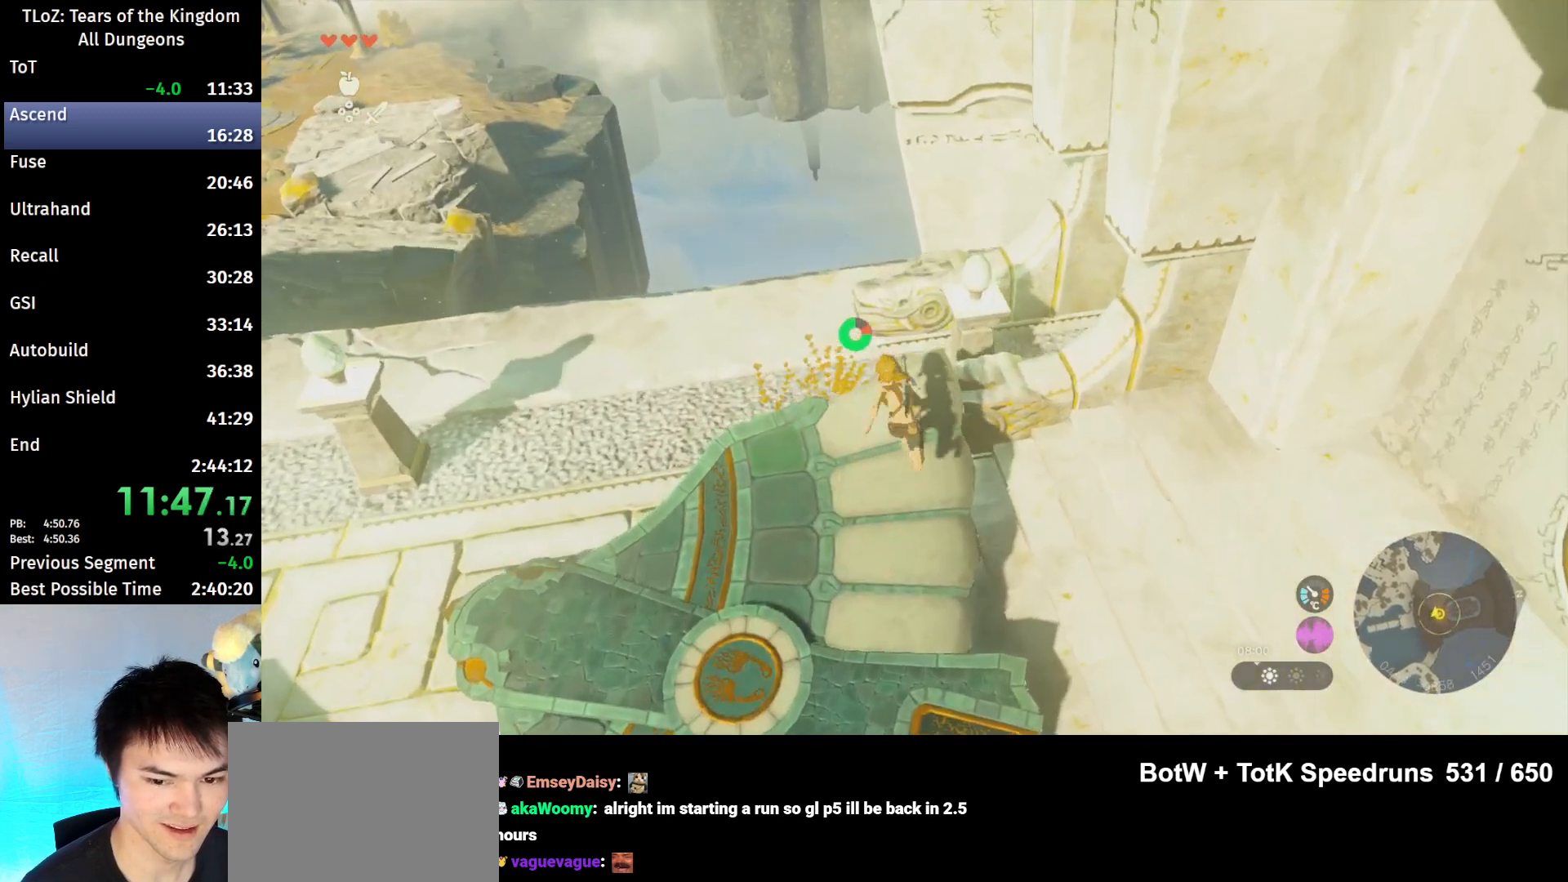
{"buttons": [], "left_stick": "up-left", "right_stick": "center", "events": [[133, "B", "up"], [133, "X", "down"], [300, "X", "up"]]}
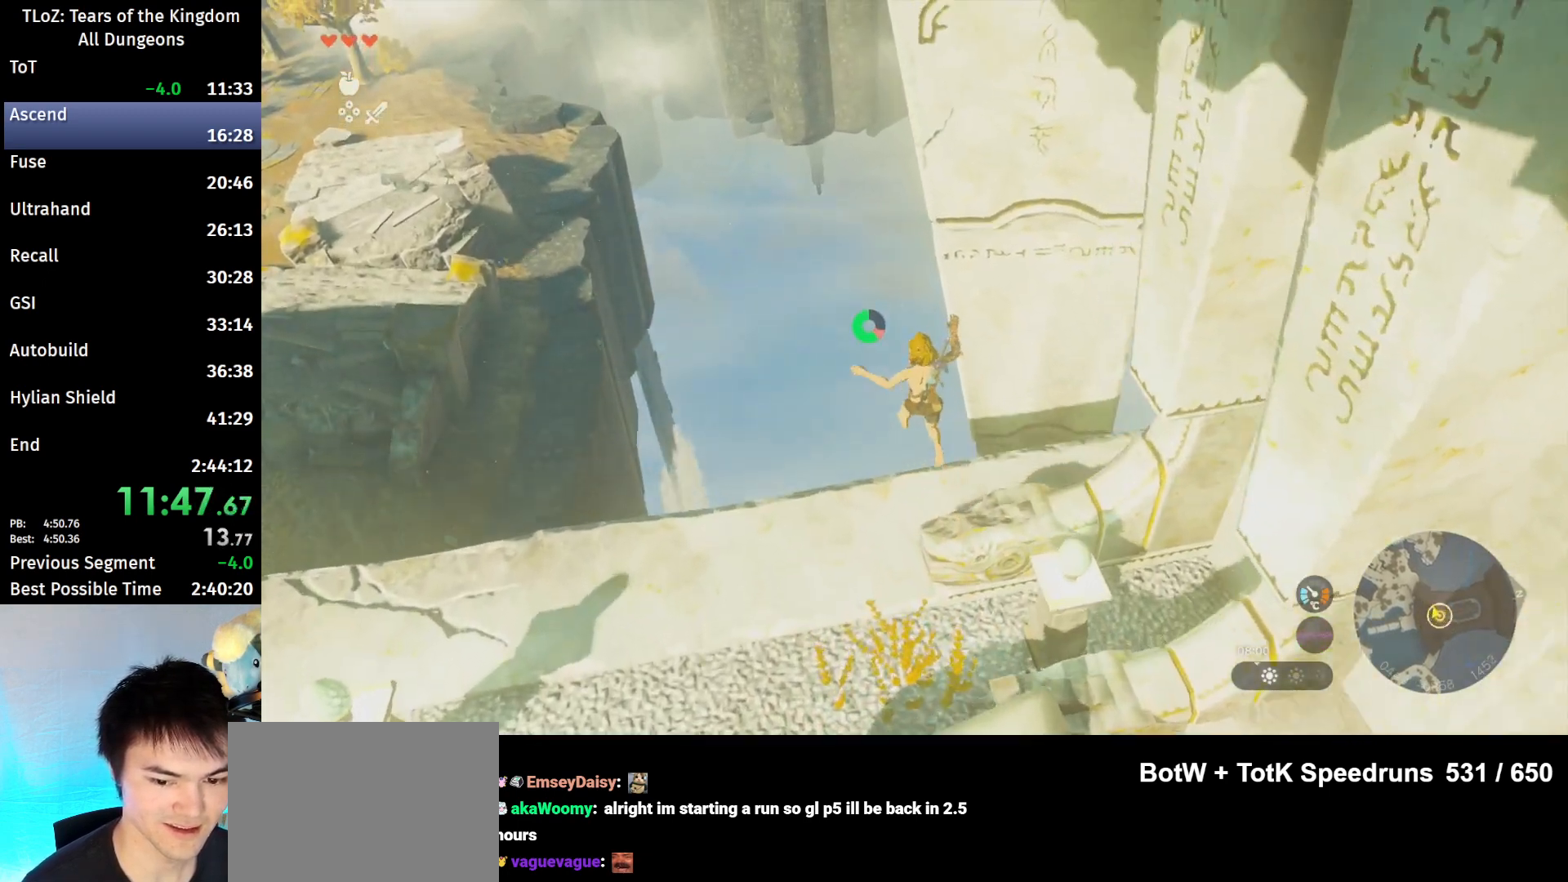
{"buttons": [], "left_stick": "up-left", "right_stick": "down", "events": [[333, "right_stick", "down"]]}
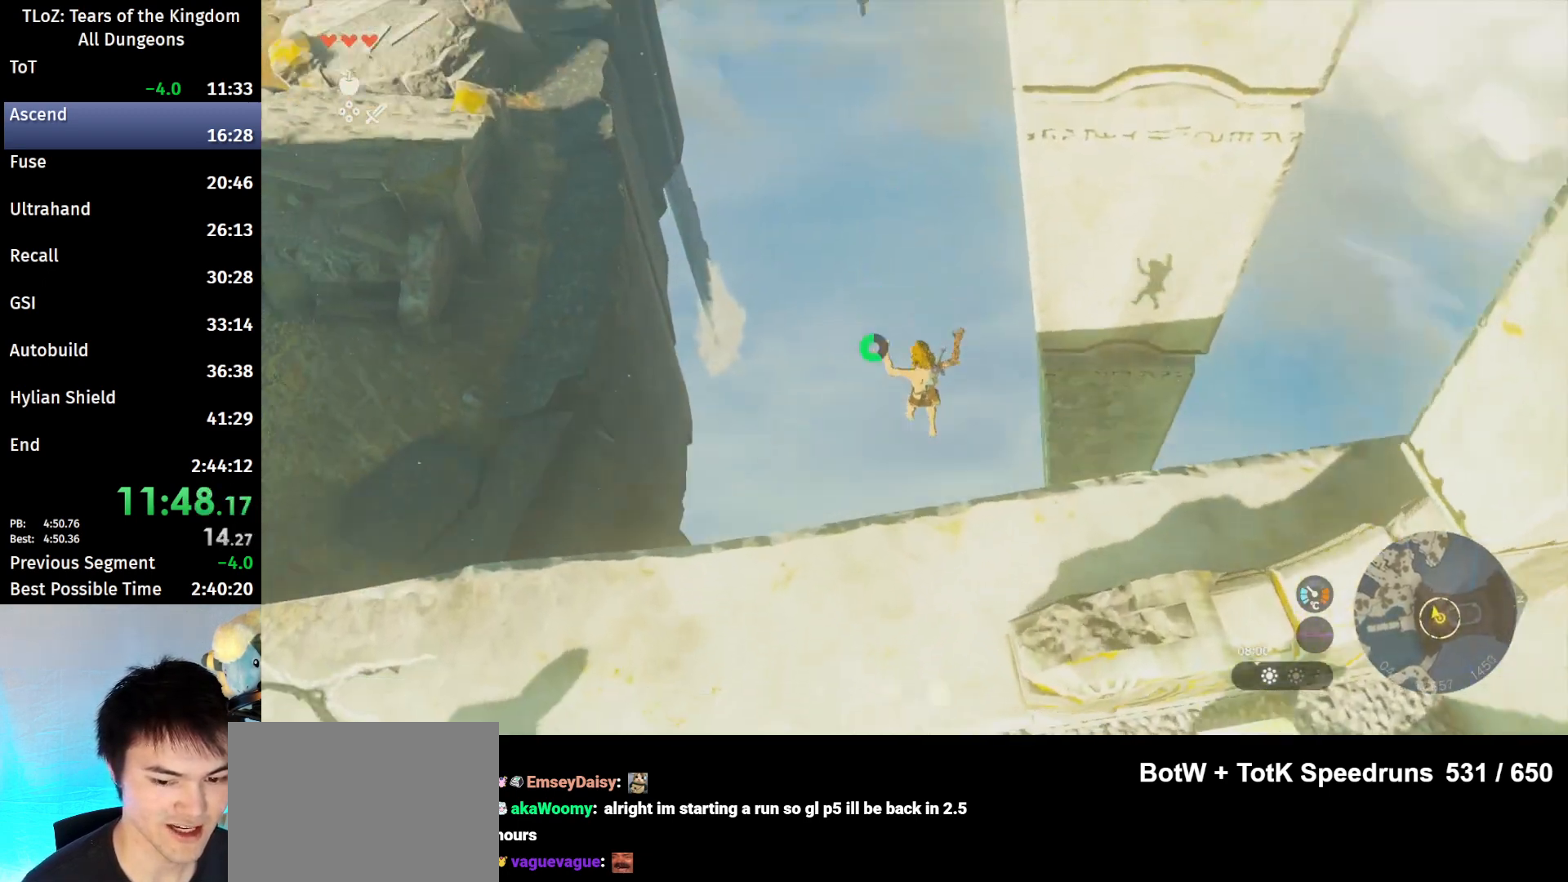
{"buttons": ["R1"], "left_stick": "down", "right_stick": "down", "events": [[33, "R1", "down"], [33, "left_stick", "center"], [367, "left_stick", "down"]]}
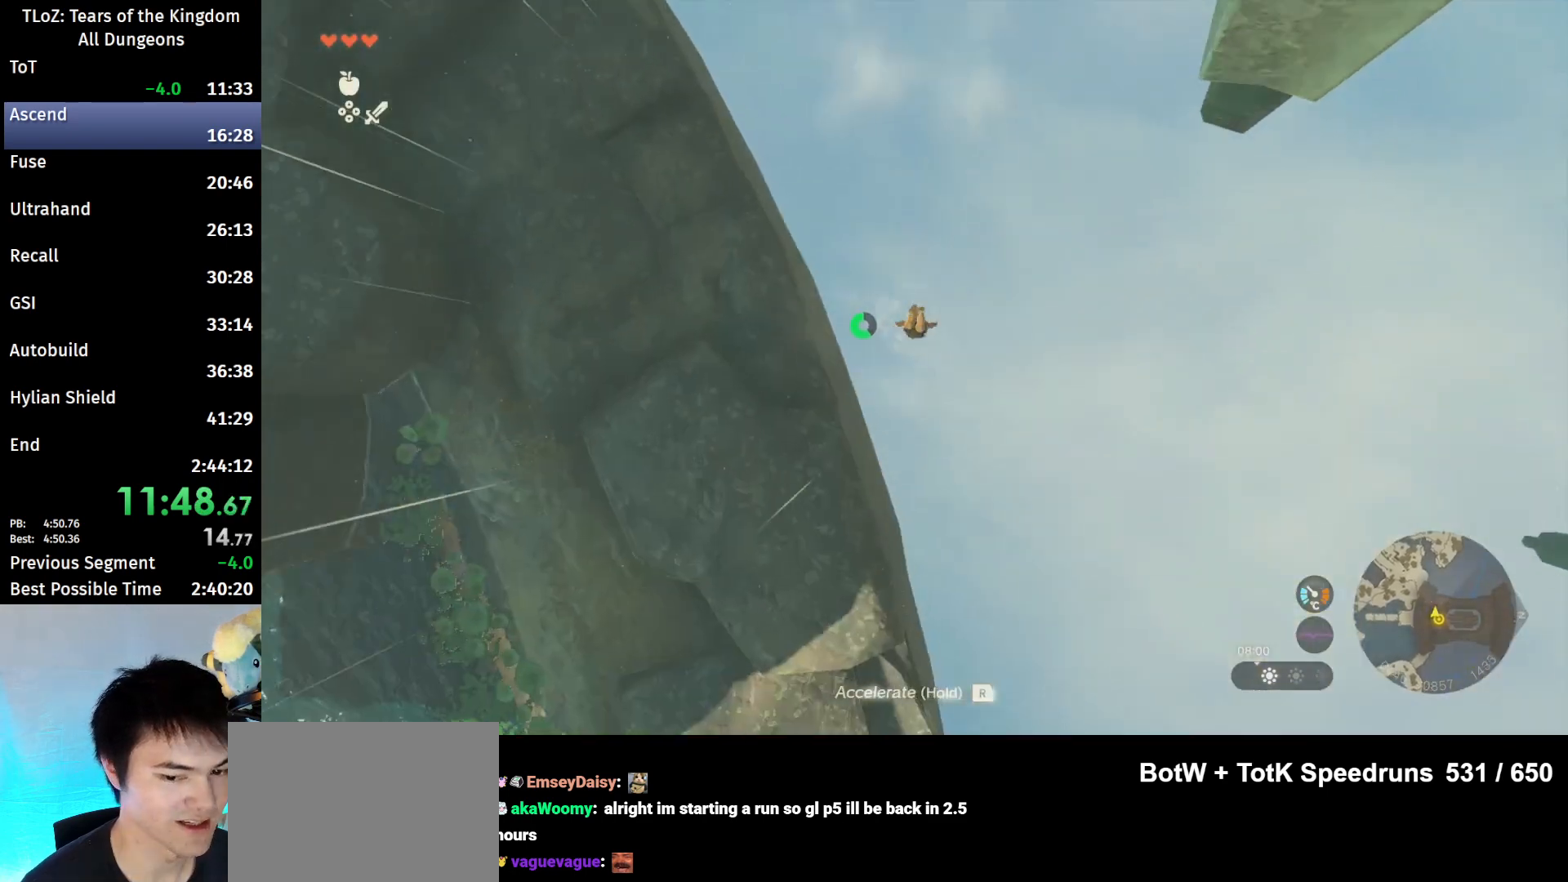
{"buttons": ["R1"], "left_stick": "center", "right_stick": "down", "events": [[467, "left_stick", "center"]]}
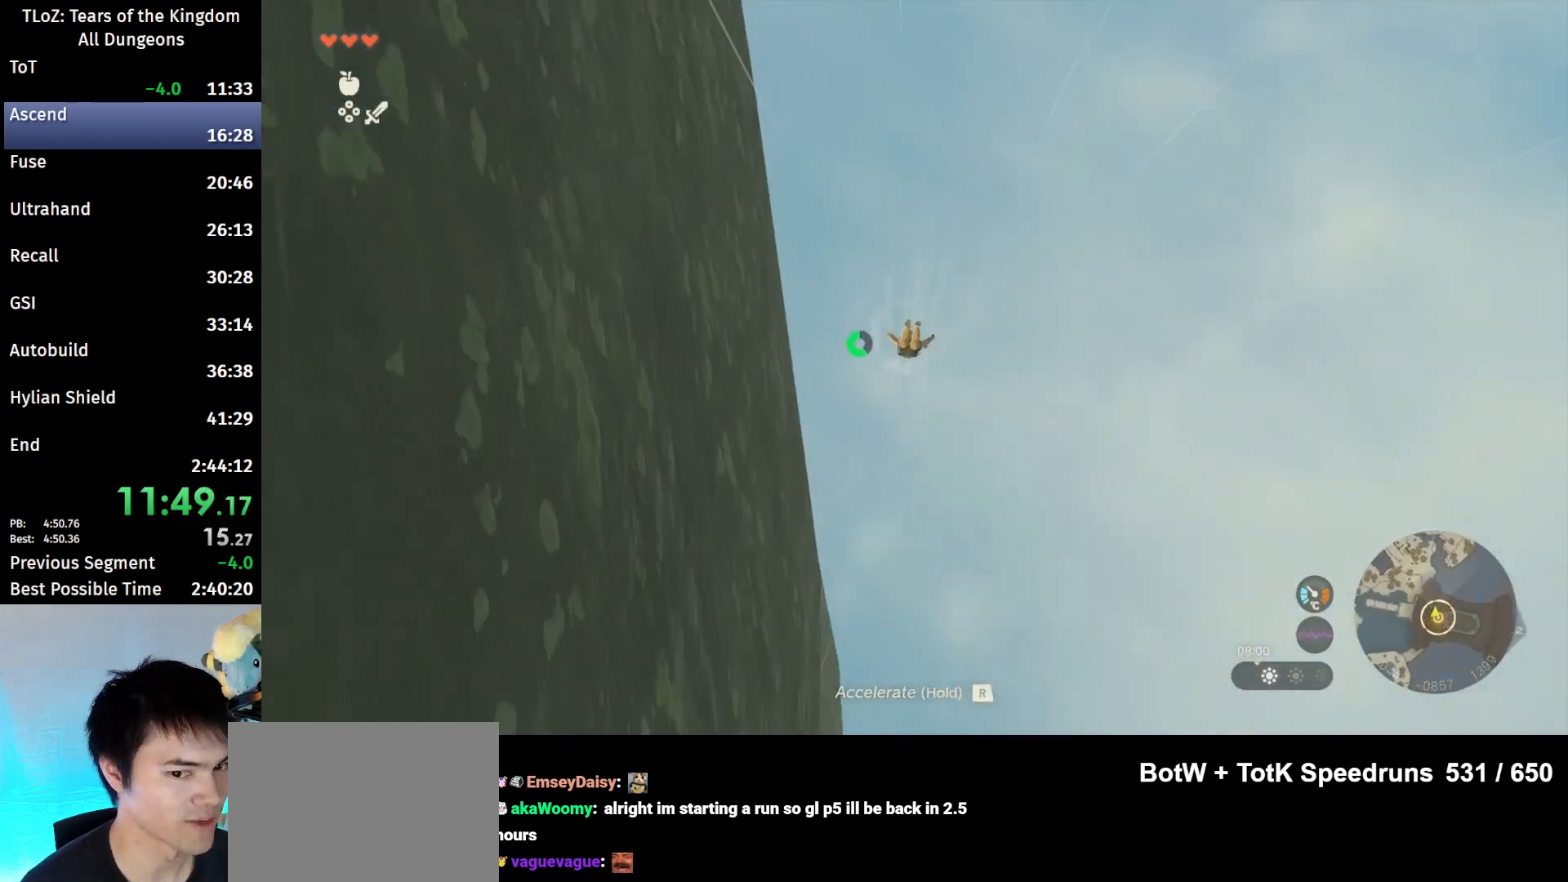
{"buttons": ["R1"], "left_stick": "center", "right_stick": "down-left", "events": [[300, "right_stick", "down-left"]]}
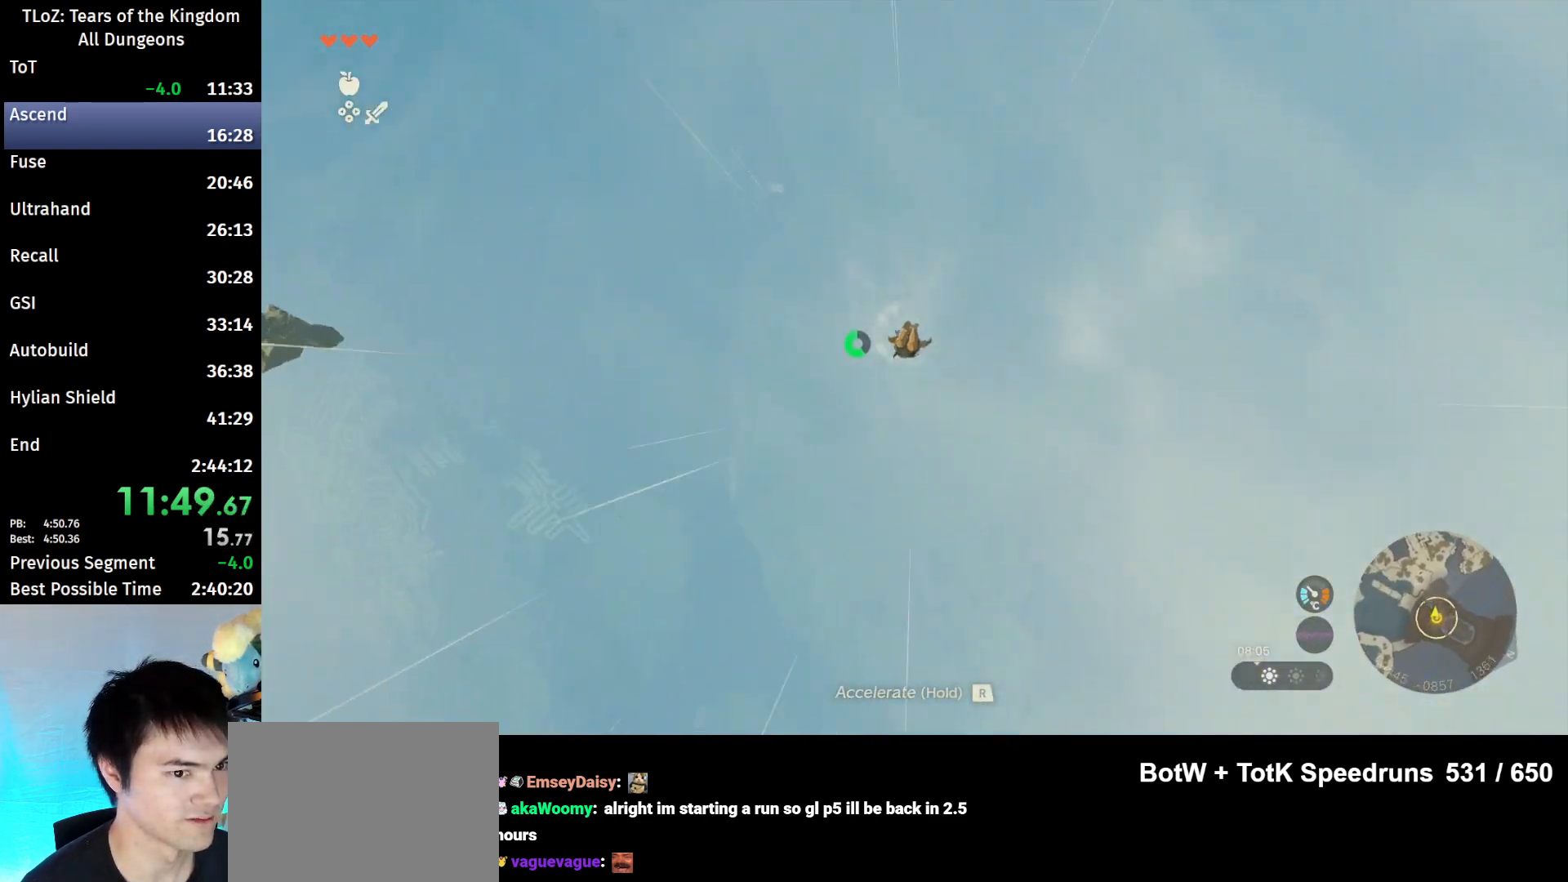
{"buttons": ["R1"], "left_stick": "center", "right_stick": "down-left", "events": []}
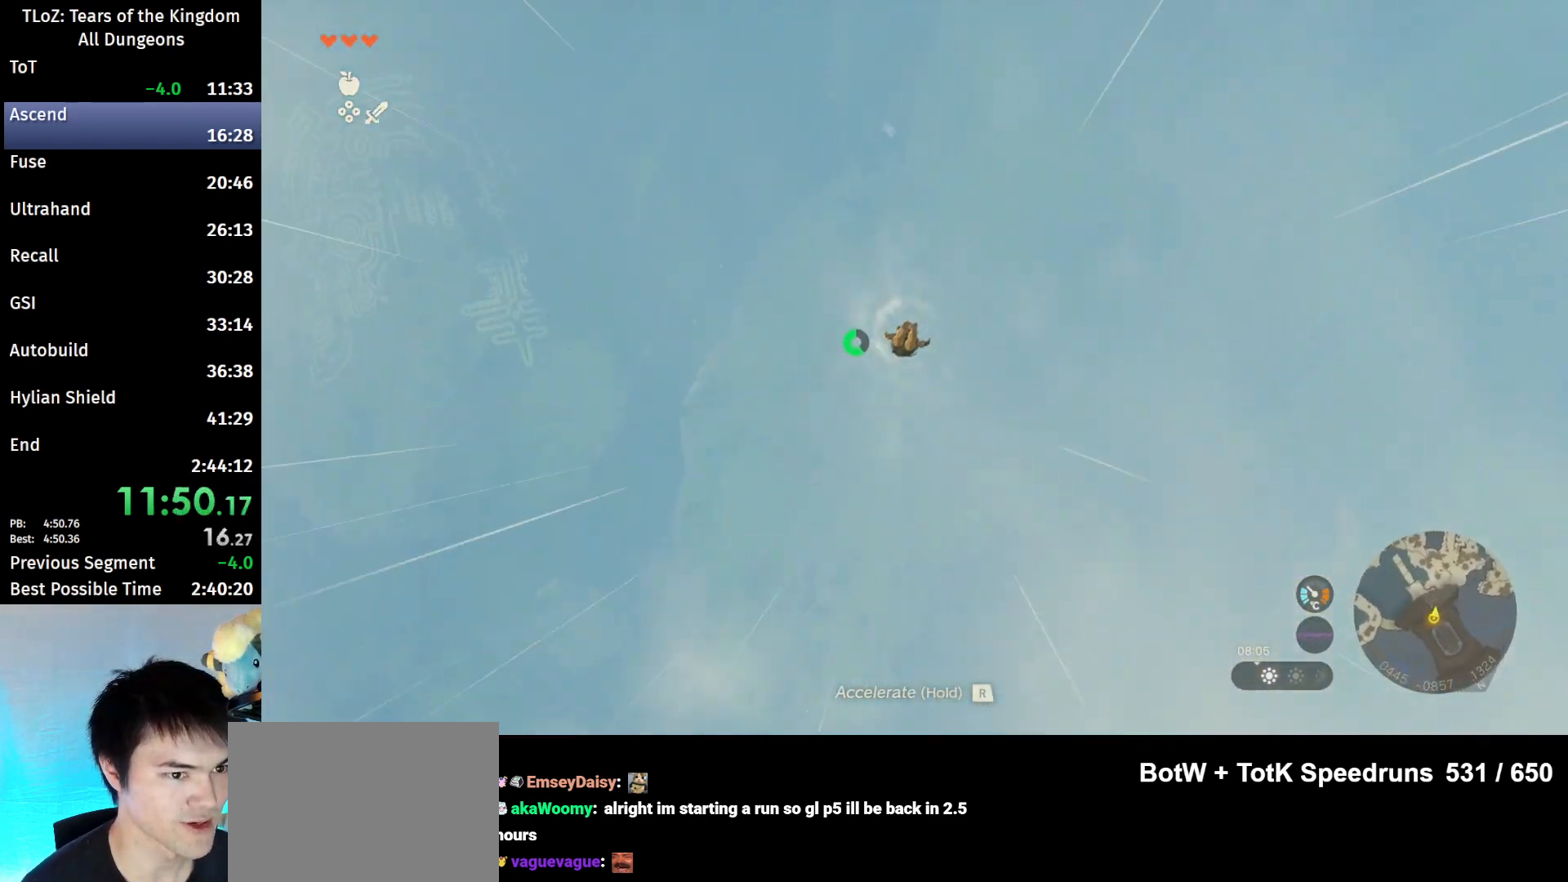
{"buttons": ["R1"], "left_stick": "center", "right_stick": "center", "events": [[33, "right_stick", "center"]]}